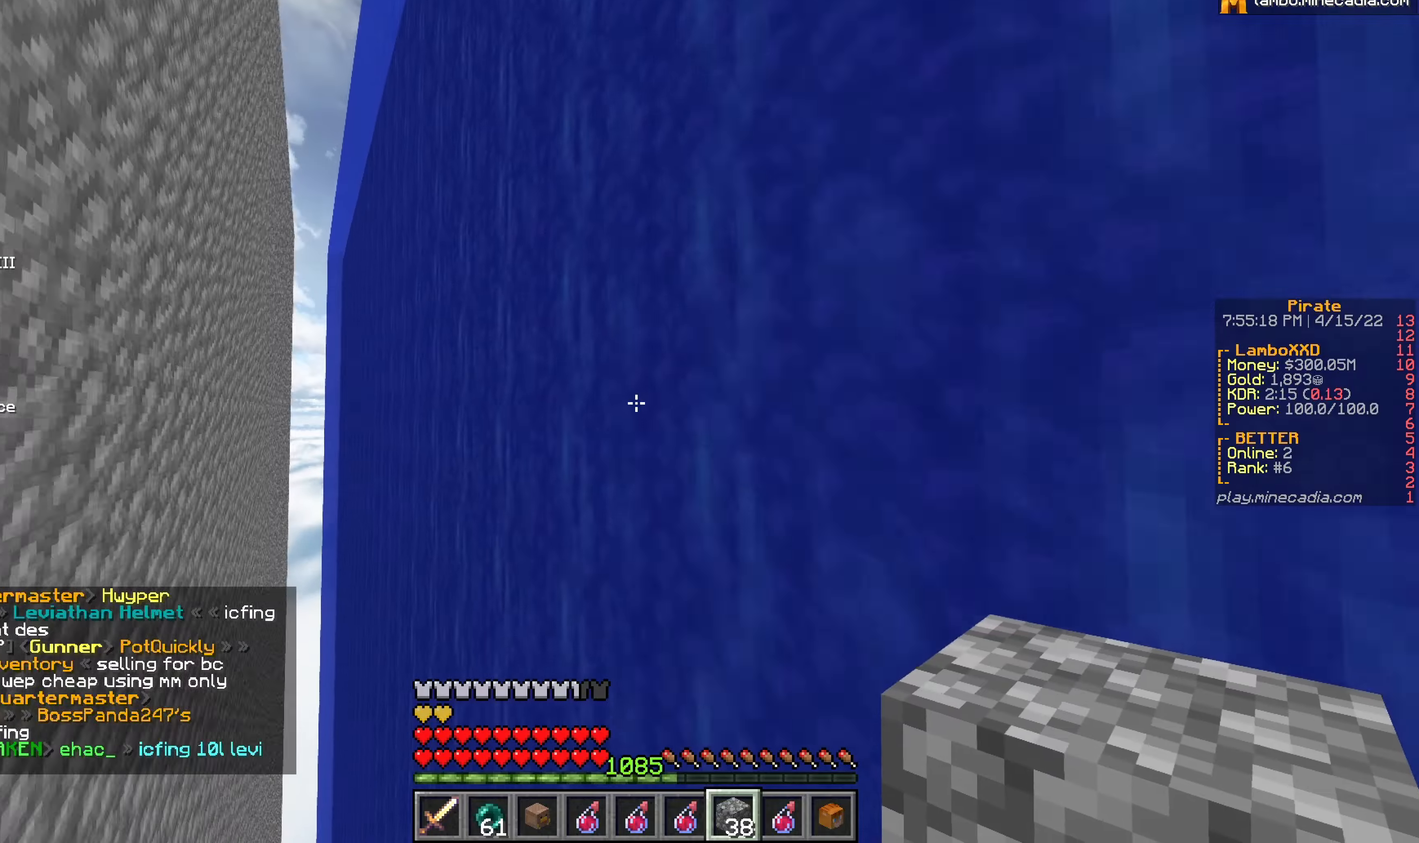
Gameplay with keyboard and mouse; each line is a JSON object with the keys and mouse buttons held at the frame after it. "events" lists presses ("down") and releases ("up") of "a", "d", "s", "w", "mouse_left" and "mouse_right" between this image and that frame as [ms after this image, input, new state], when the widget could be followed in between. "mouse_left", "mouse_right" = the "left", "right" buttons of the "mouse" list. No other keys are recorded. Fast repeated clicks can show as one long hold. Mouse movement is not recorded.
{"keys": ["a", "w"], "mouse": [], "events": []}
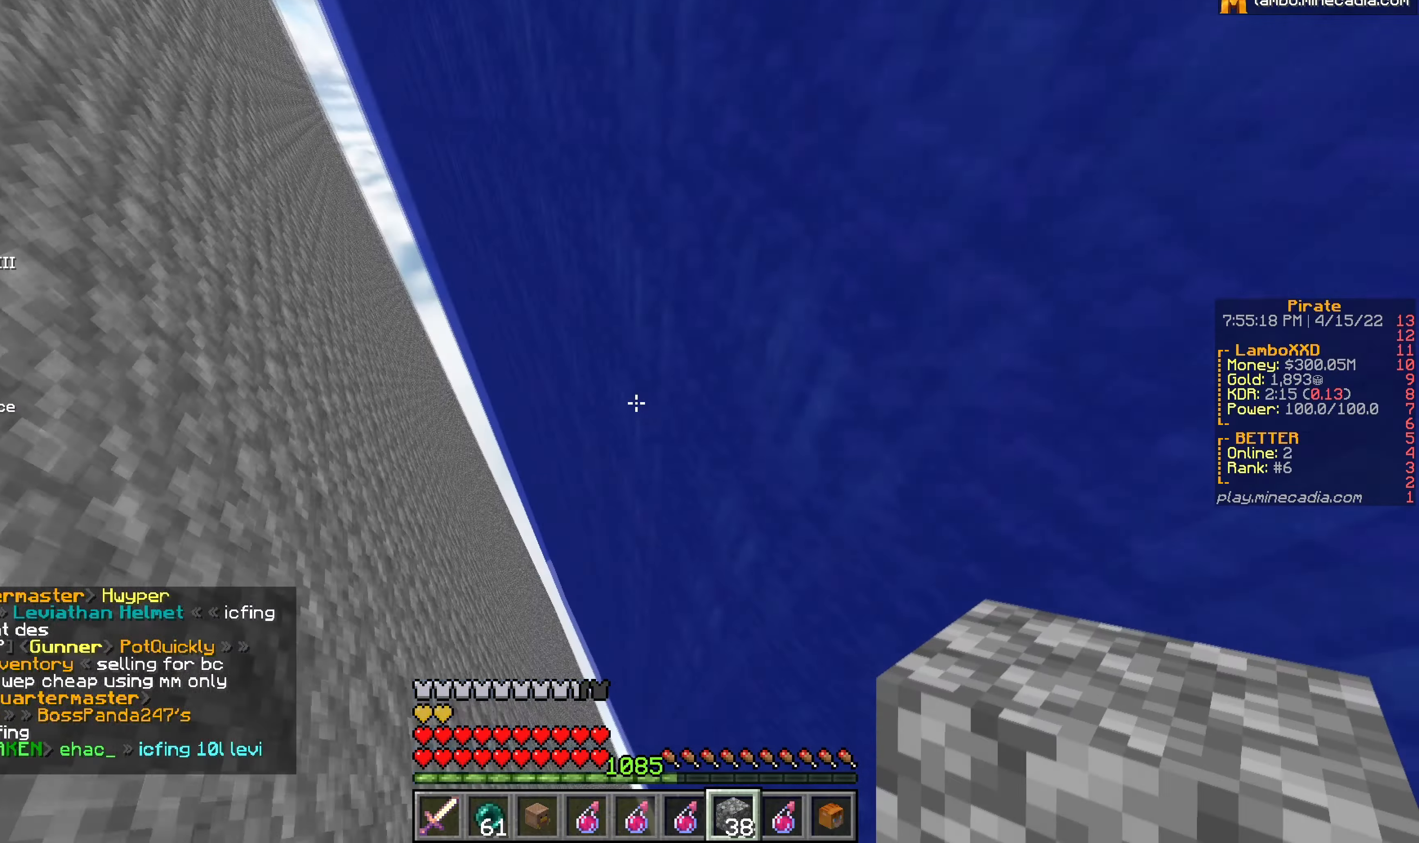
{"keys": ["a", "w"], "mouse": [], "events": []}
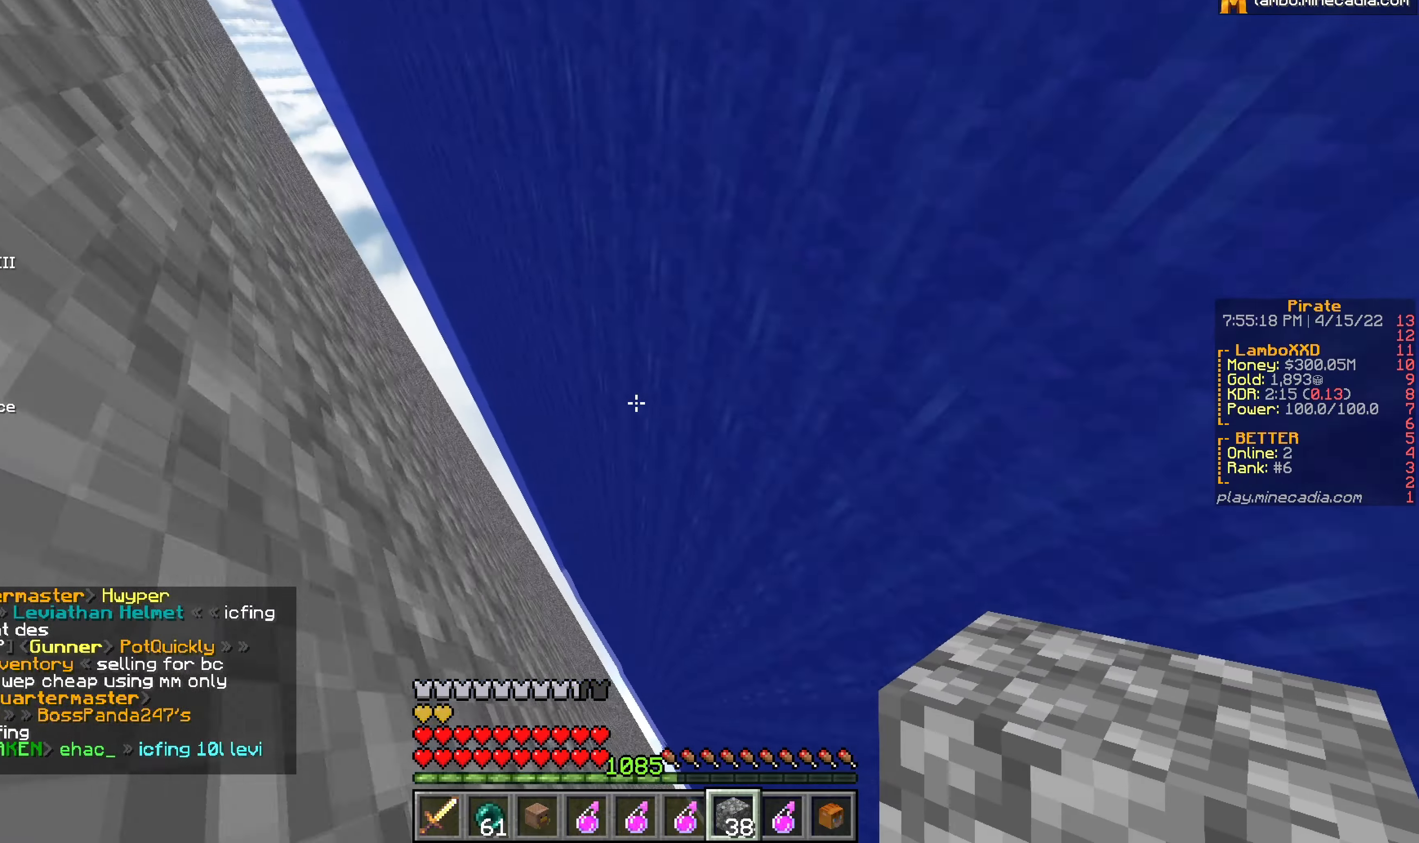
{"keys": ["d"], "mouse": [], "events": [[133, "w", "up"], [150, "a", "up"], [183, "d", "down"]]}
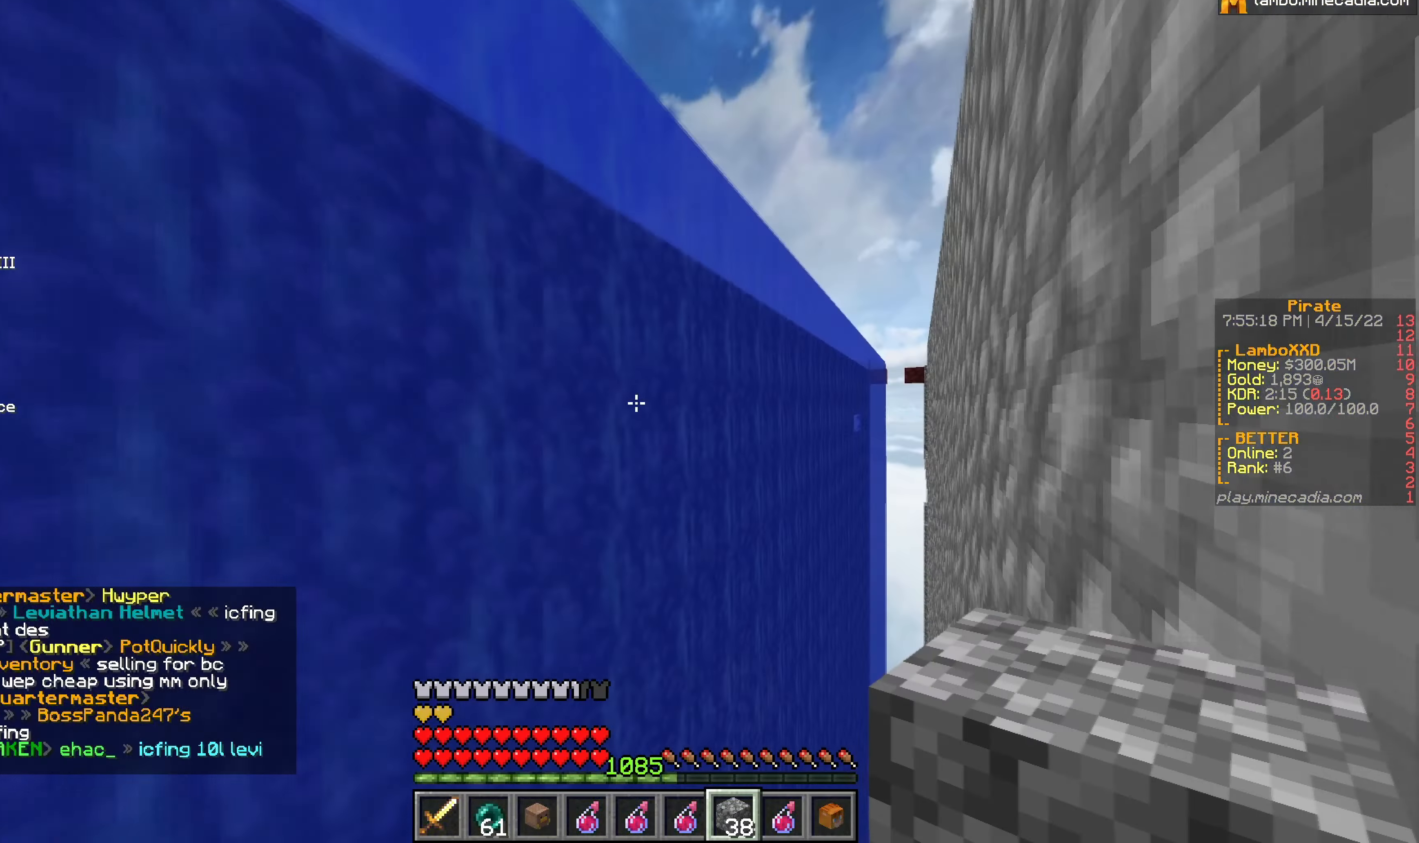
{"keys": ["d"], "mouse": [], "events": []}
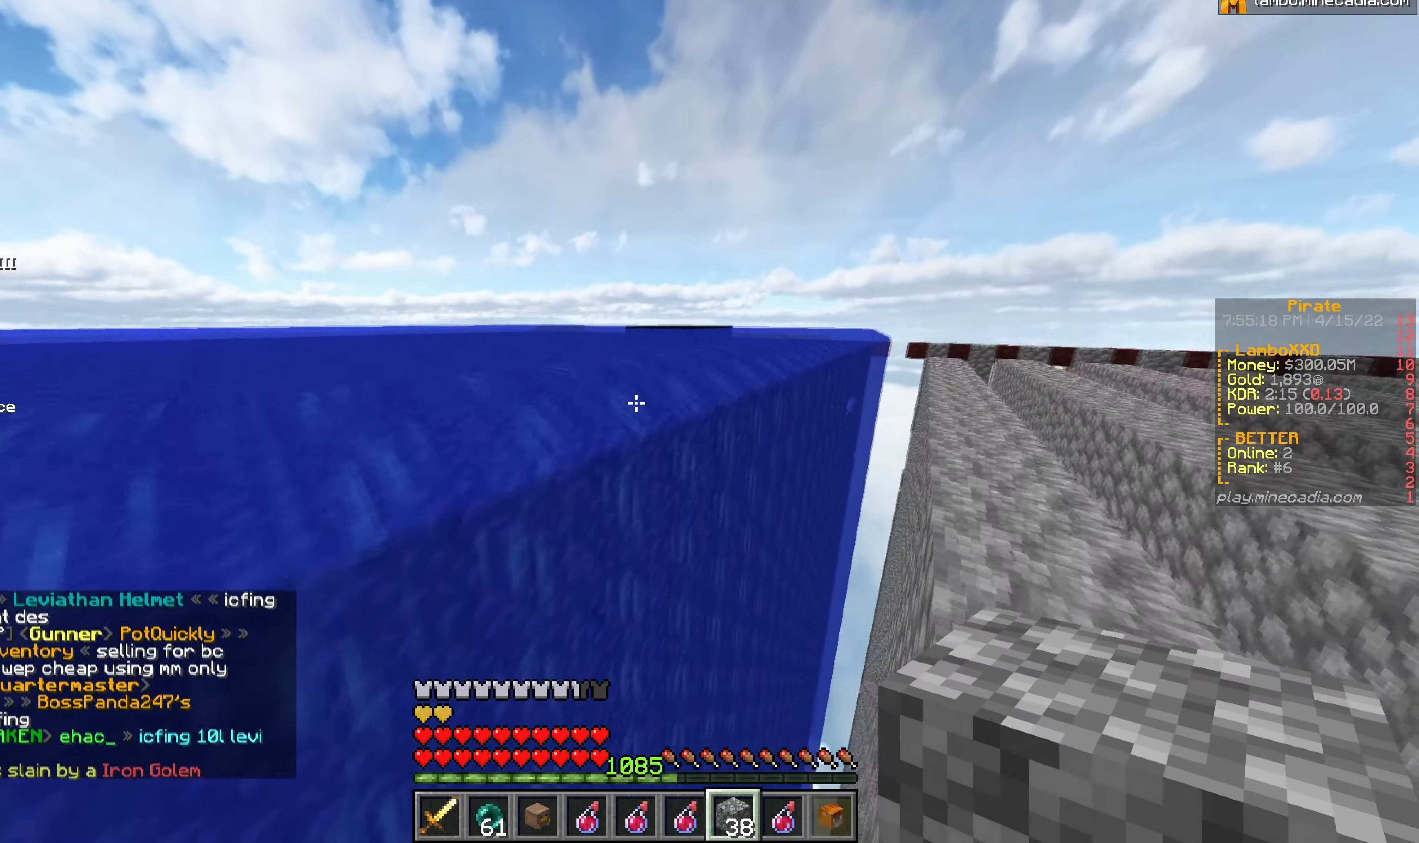
{"keys": ["w"], "mouse": [], "events": [[50, "w", "down"], [267, "d", "up"]]}
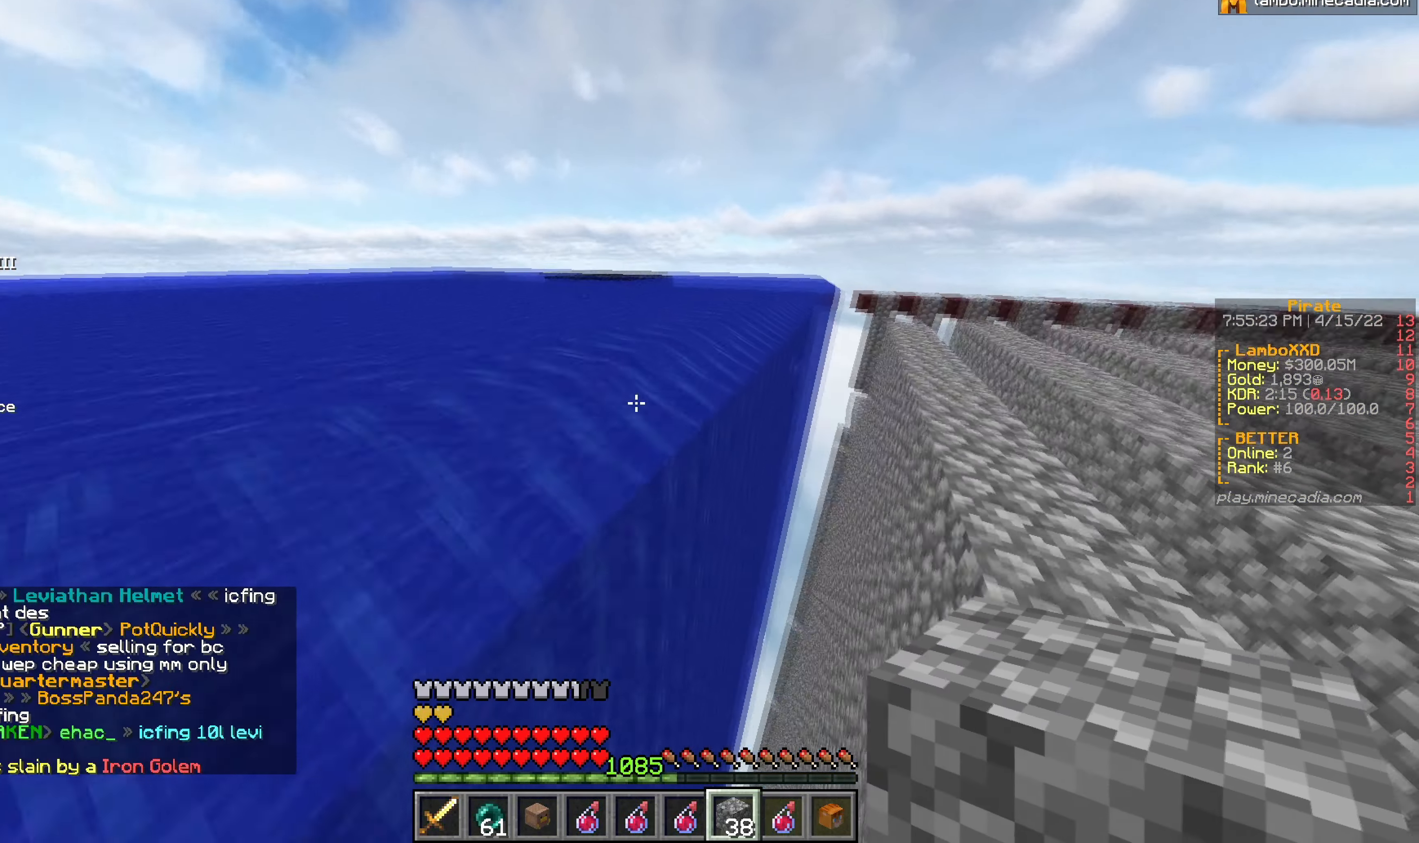
{"keys": [], "mouse": ["right"], "events": [[50, "d", "down"], [367, "d", "up"], [367, "mouse_right", "down"], [367, "w", "up"]]}
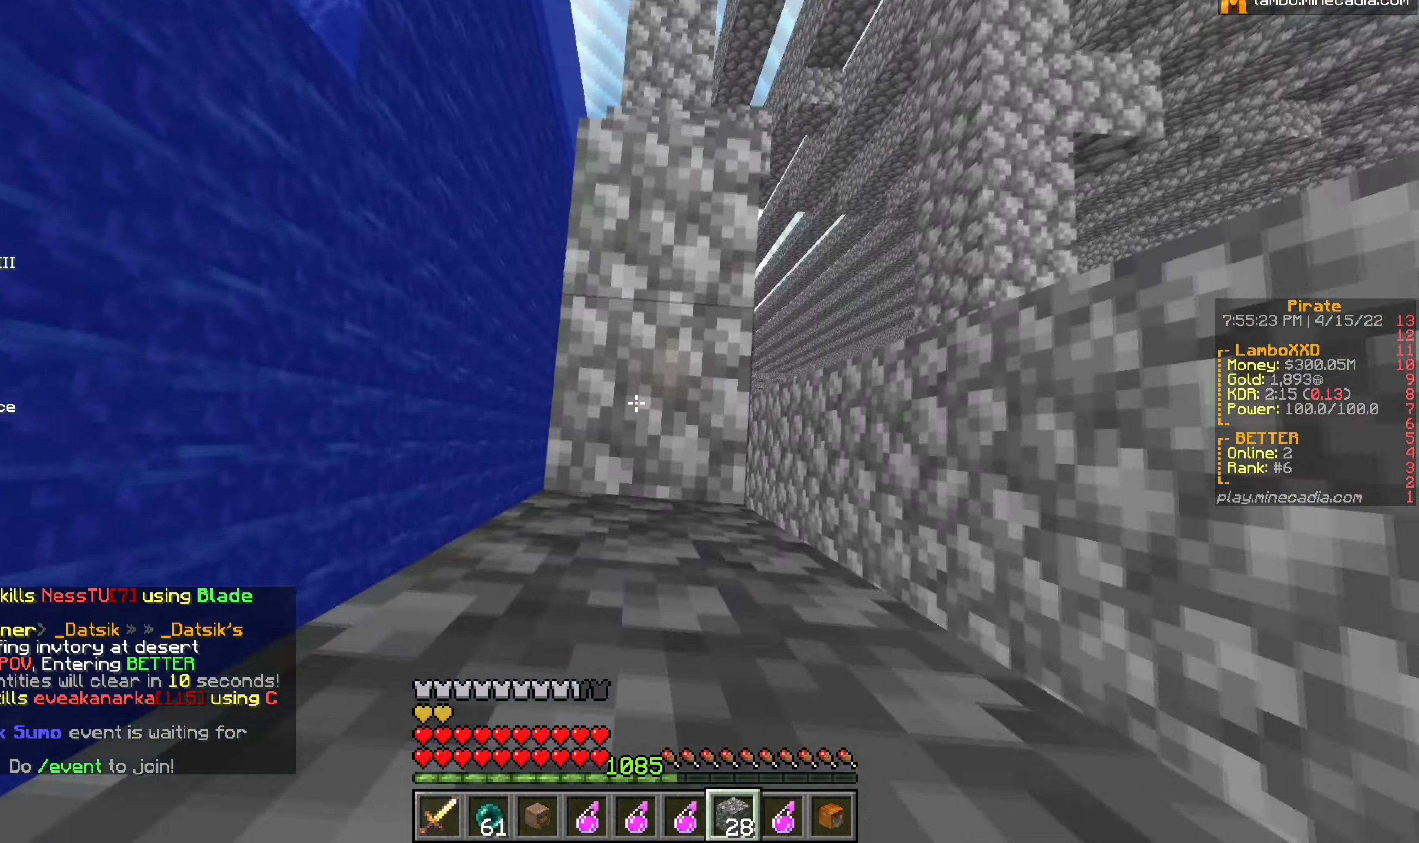
{"keys": [], "mouse": ["right"], "events": [[167, "mouse_right", "up"], [367, "mouse_right", "down"]]}
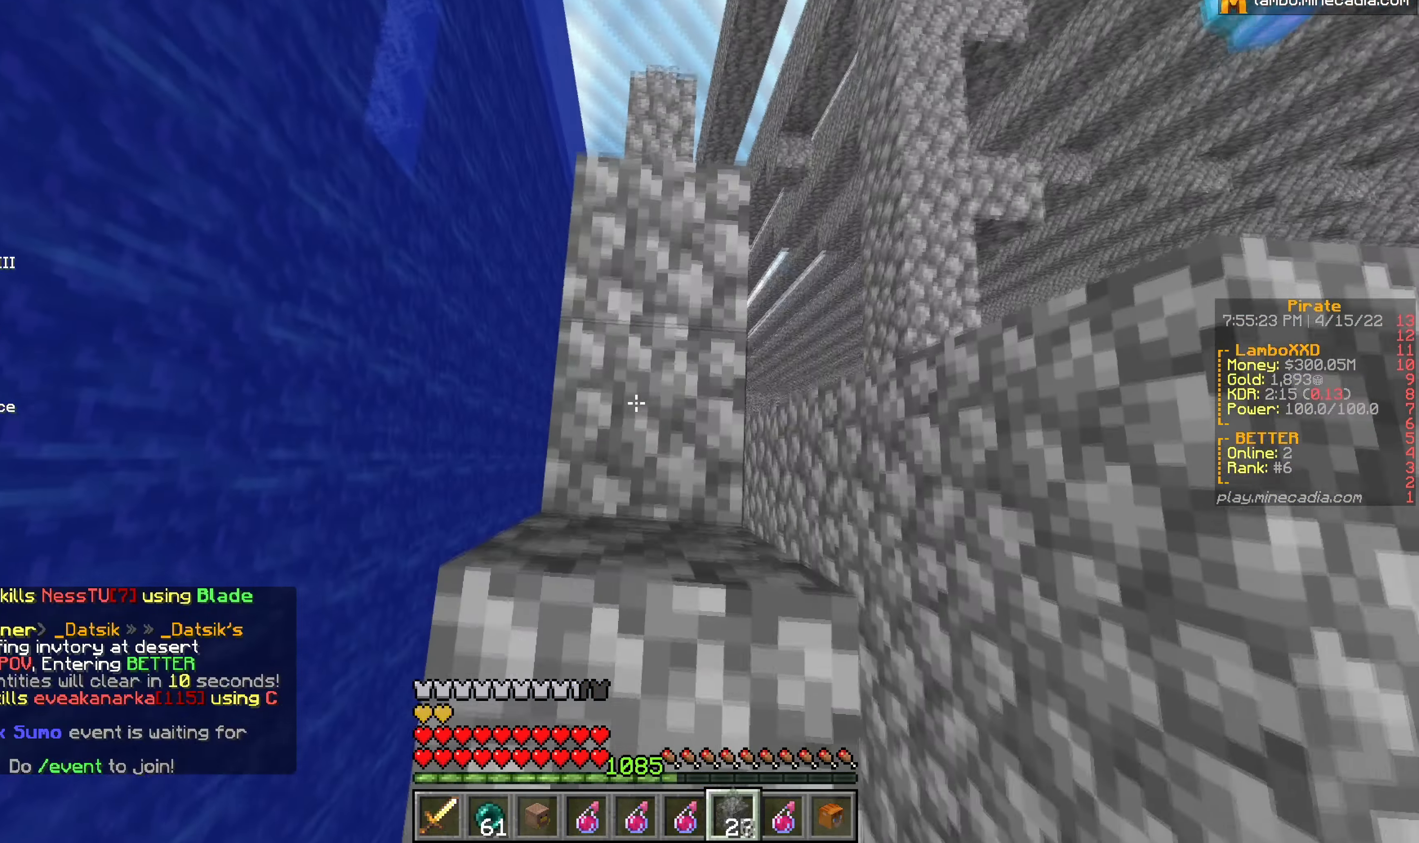
{"keys": ["w"], "mouse": [], "events": [[117, "mouse_right", "up"], [383, "w", "down"]]}
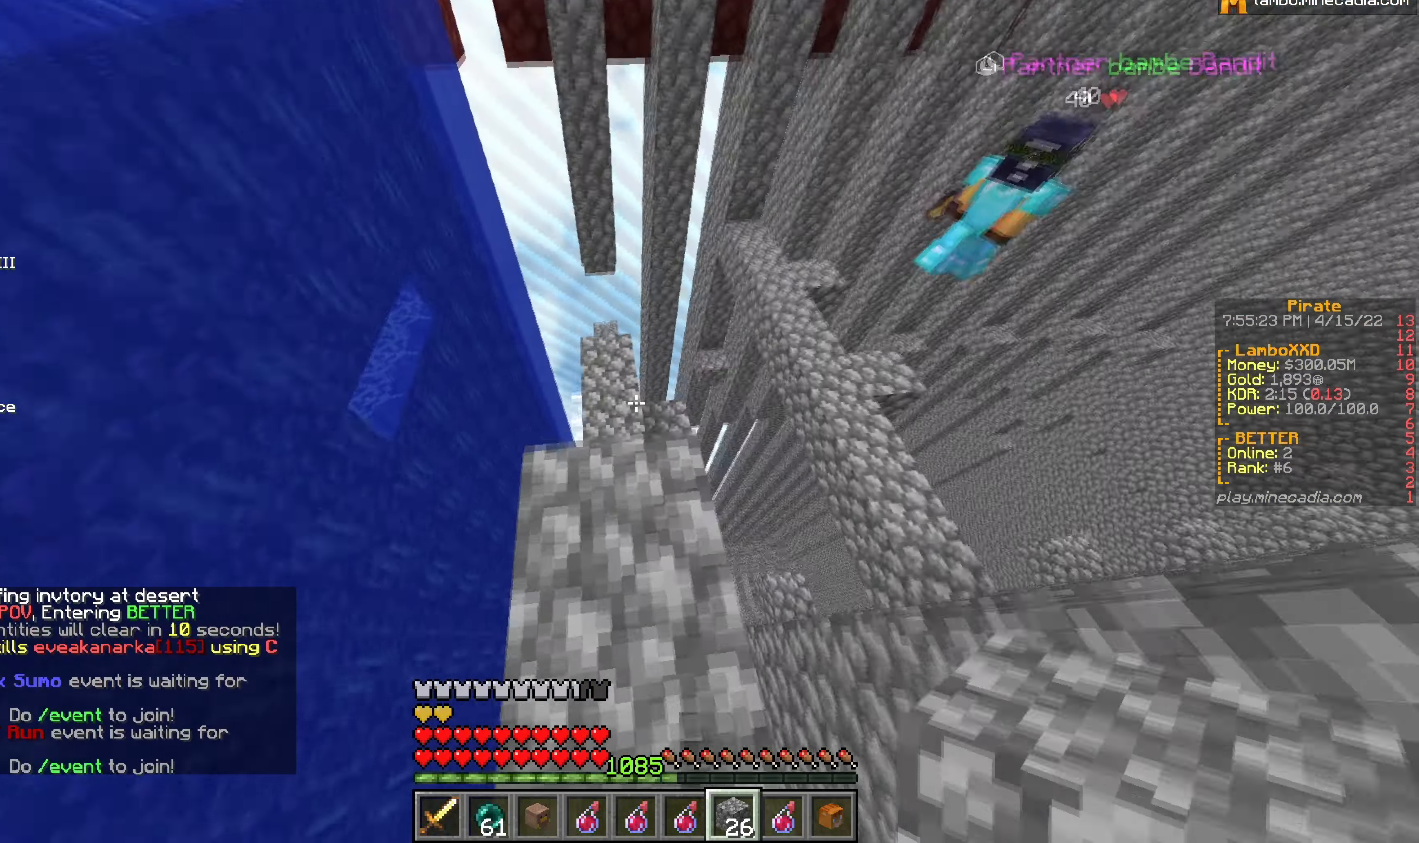
{"keys": [], "mouse": ["right"], "events": [[117, "w", "up"], [233, "mouse_right", "down"]]}
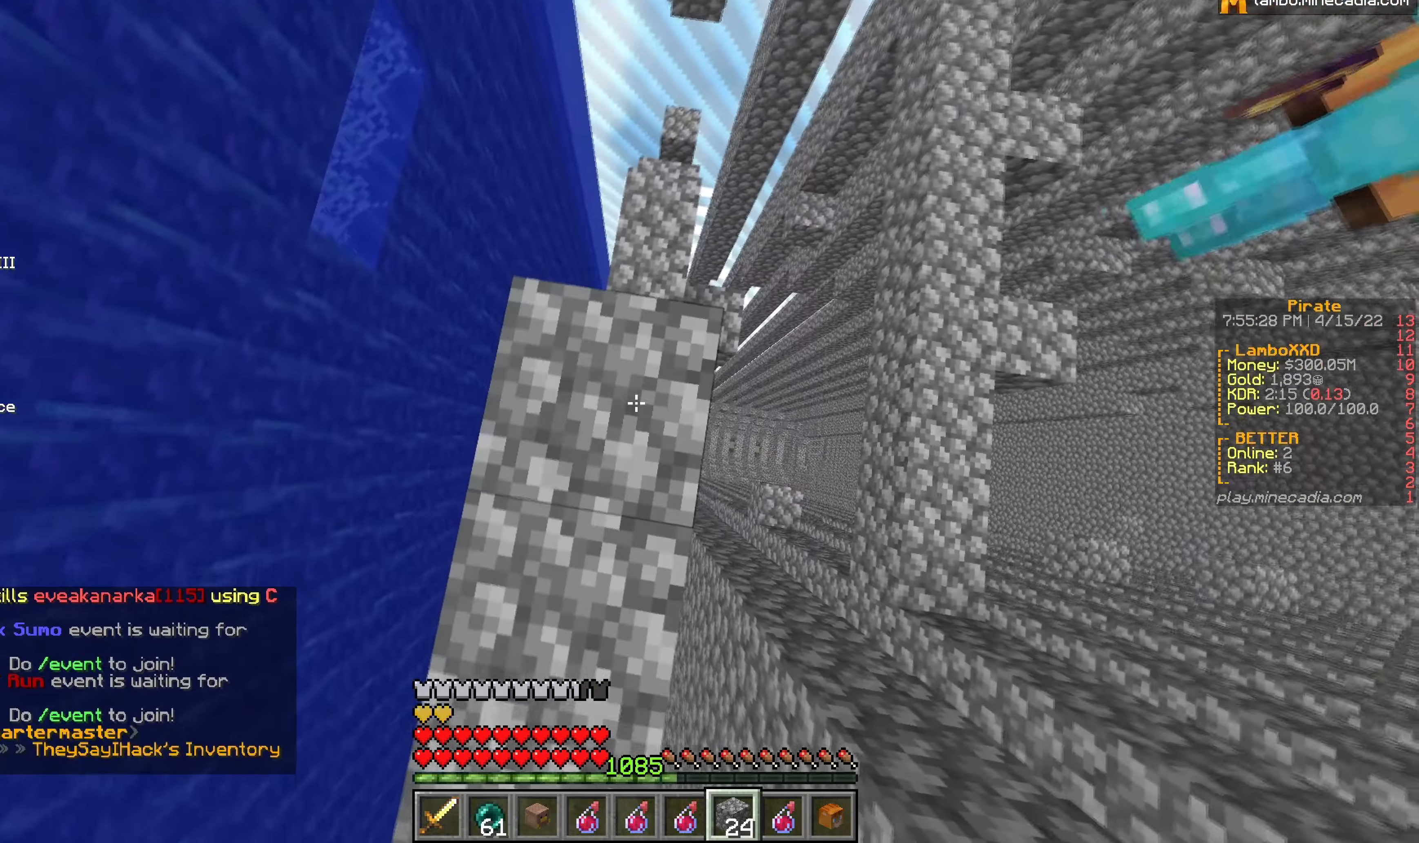
{"keys": [], "mouse": [], "events": [[100, "mouse_right", "up"], [133, "w", "down"], [300, "mouse_right", "down"], [400, "w", "up"], [500, "mouse_right", "up"]]}
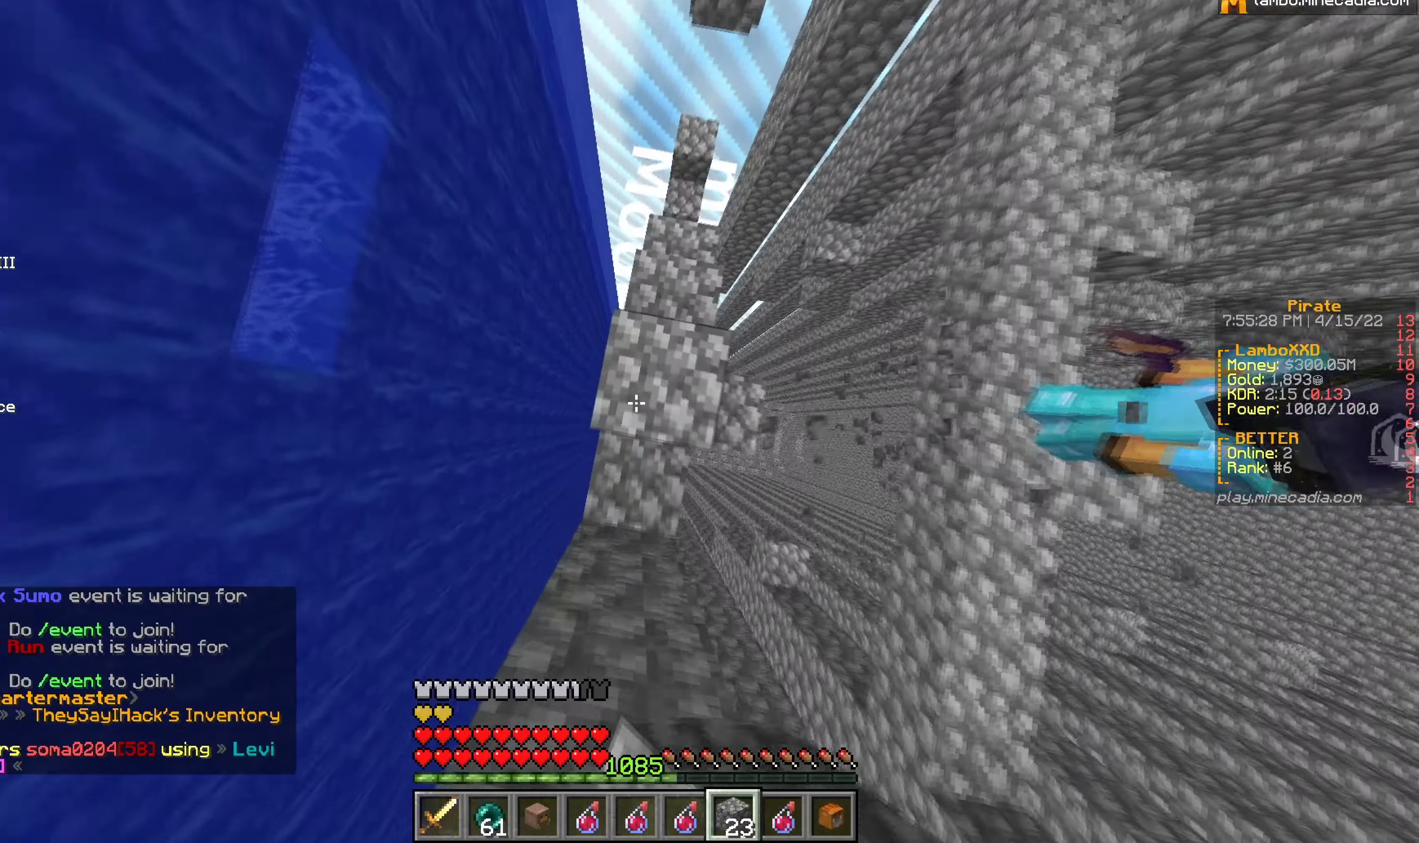
{"keys": ["s"], "mouse": ["right"], "events": [[100, "s", "down"], [117, "mouse_right", "down"]]}
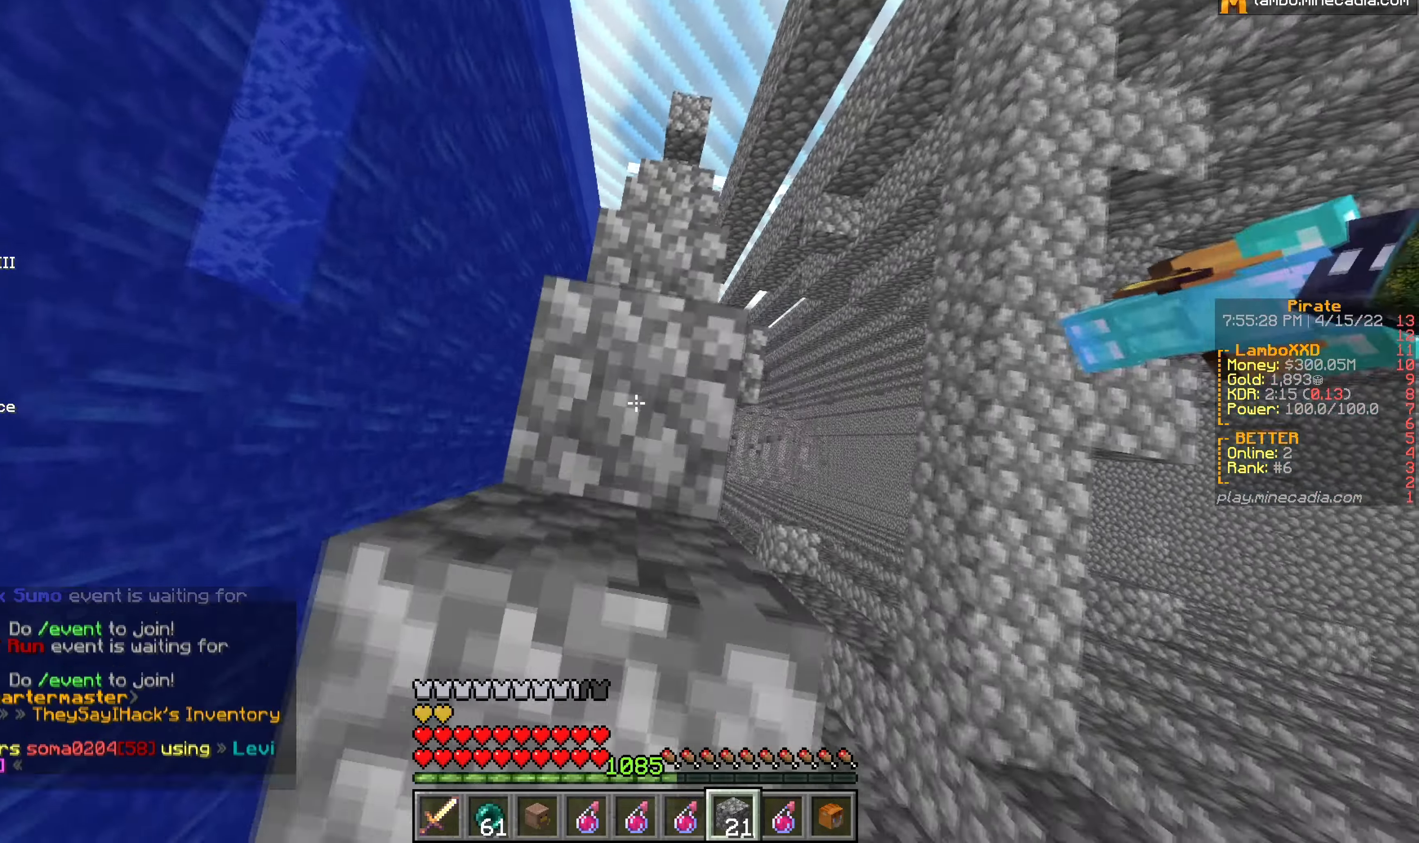
{"keys": [], "mouse": ["right"], "events": [[17, "s", "up"], [150, "w", "down"], [284, "w", "up"], [384, "mouse_right", "up"], [484, "mouse_right", "down"]]}
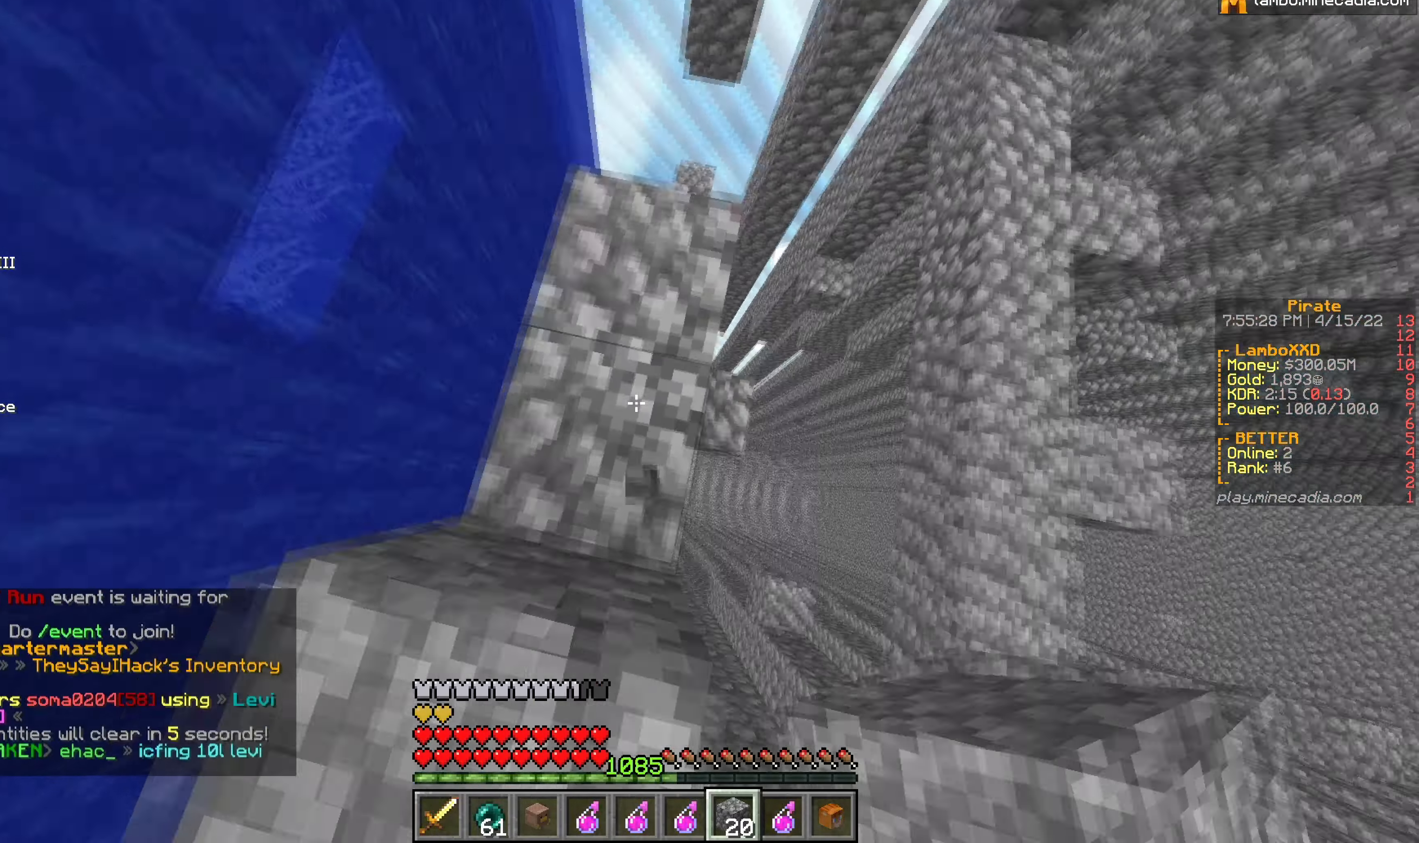
{"keys": ["w"], "mouse": [], "events": [[100, "w", "down"], [184, "mouse_right", "up"], [234, "d", "down"], [250, "mouse_right", "down"], [434, "mouse_right", "up"], [467, "d", "up"]]}
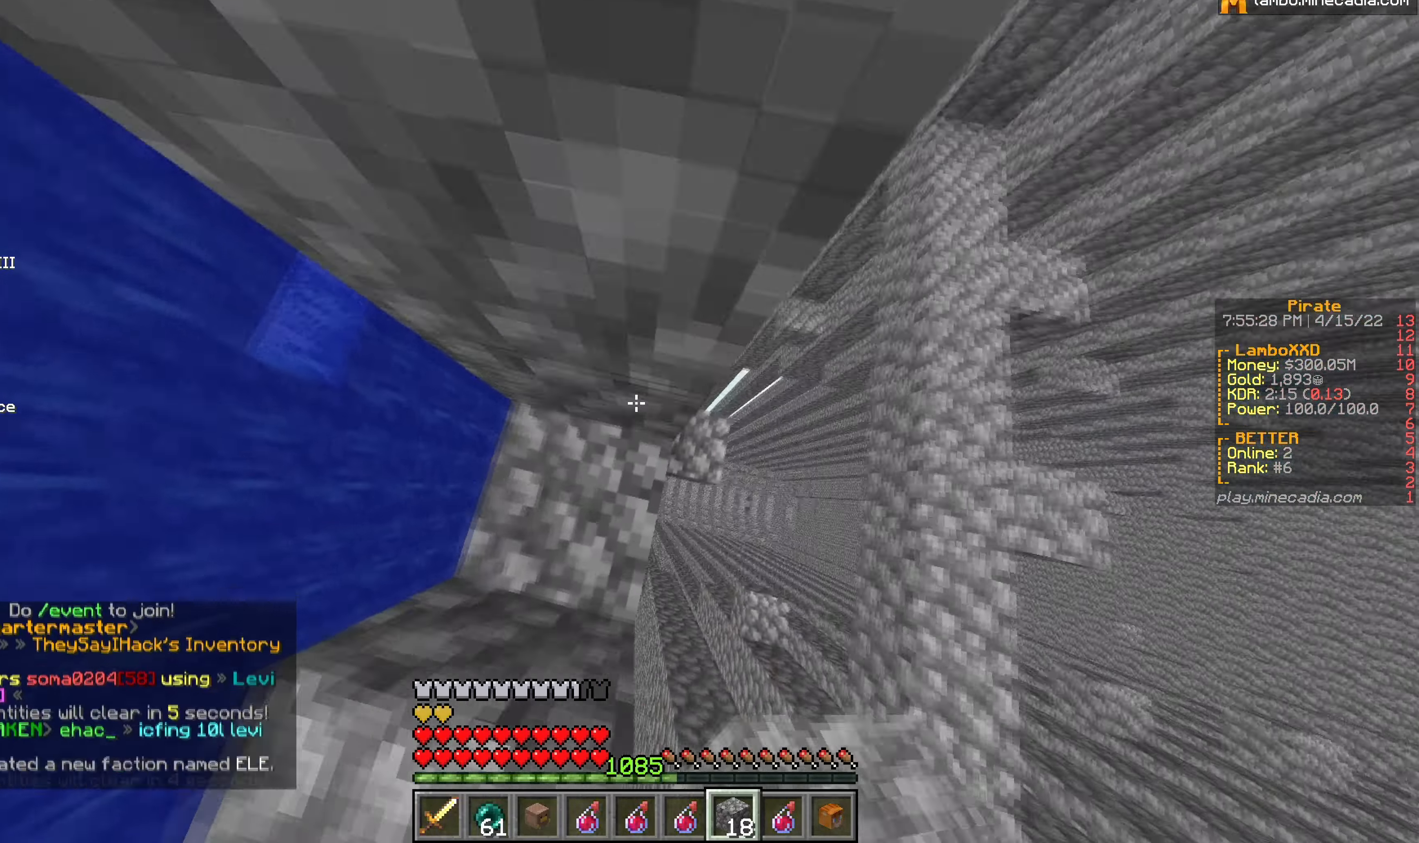
{"keys": [], "mouse": ["right"], "events": [[67, "w", "up"], [450, "mouse_right", "down"]]}
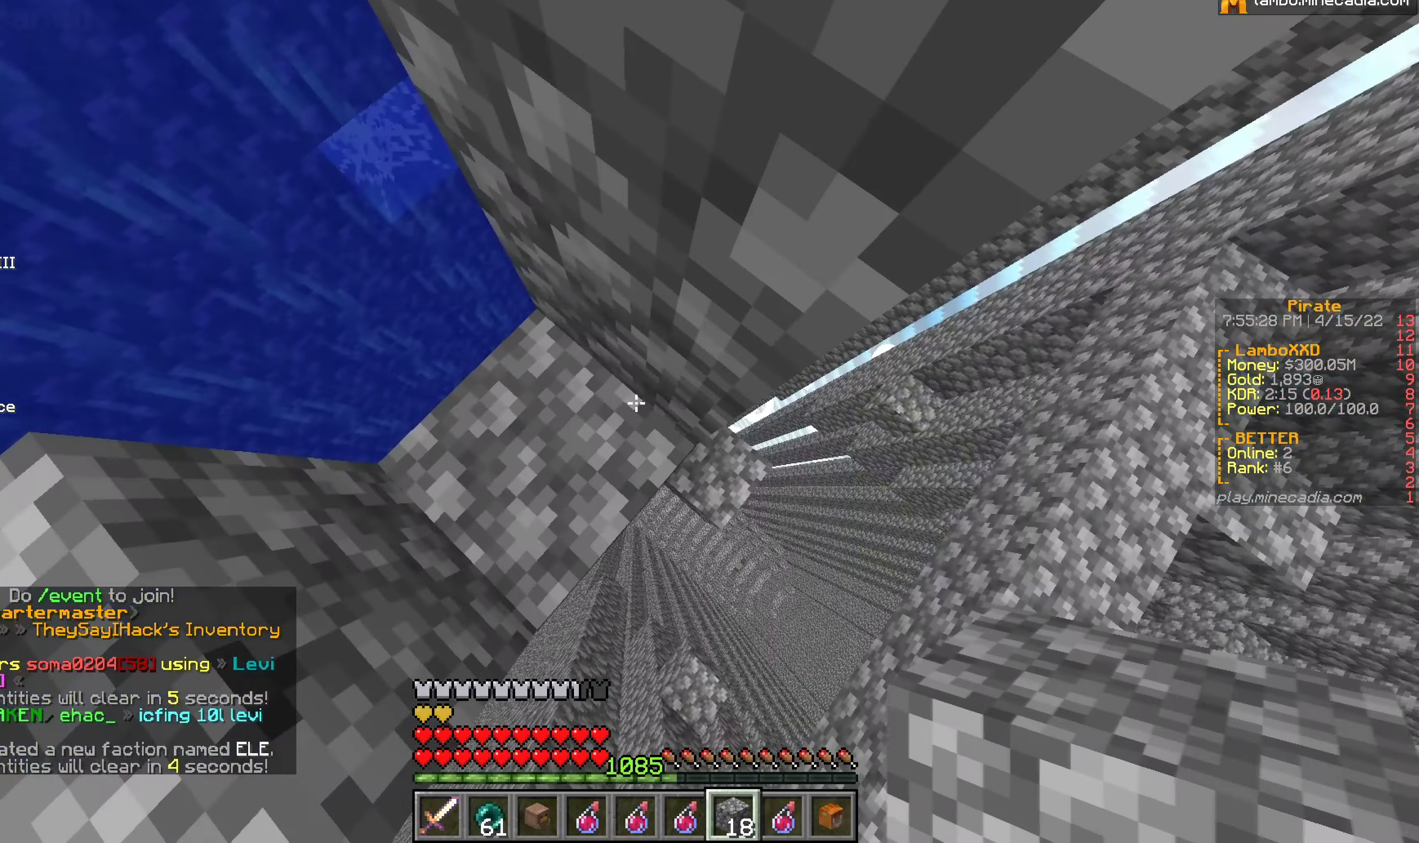
{"keys": [], "mouse": [], "events": [[67, "mouse_right", "up"], [84, "d", "down"], [500, "d", "up"]]}
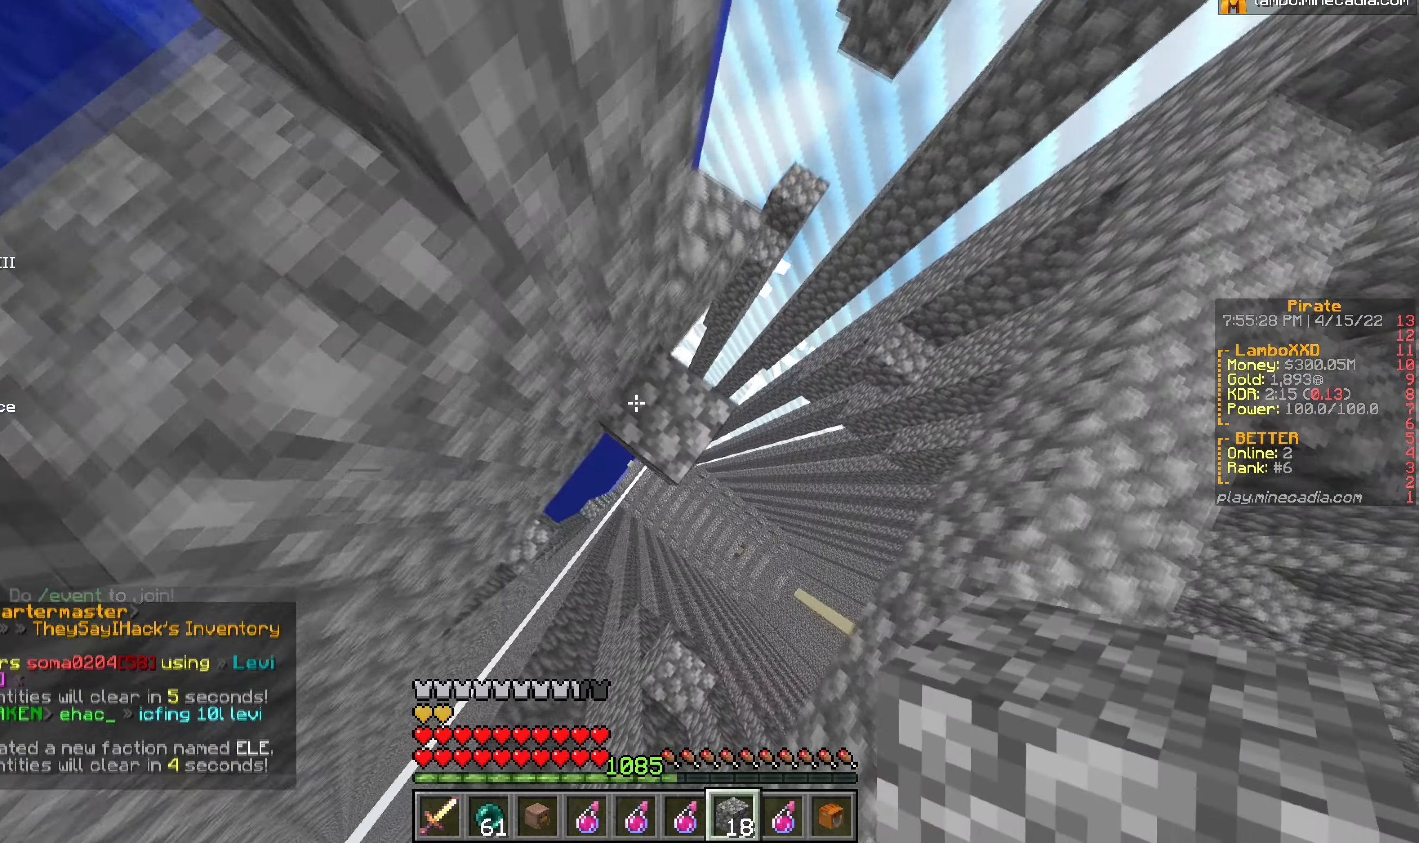
{"keys": [], "mouse": [], "events": [[184, "d", "down"], [450, "d", "up"]]}
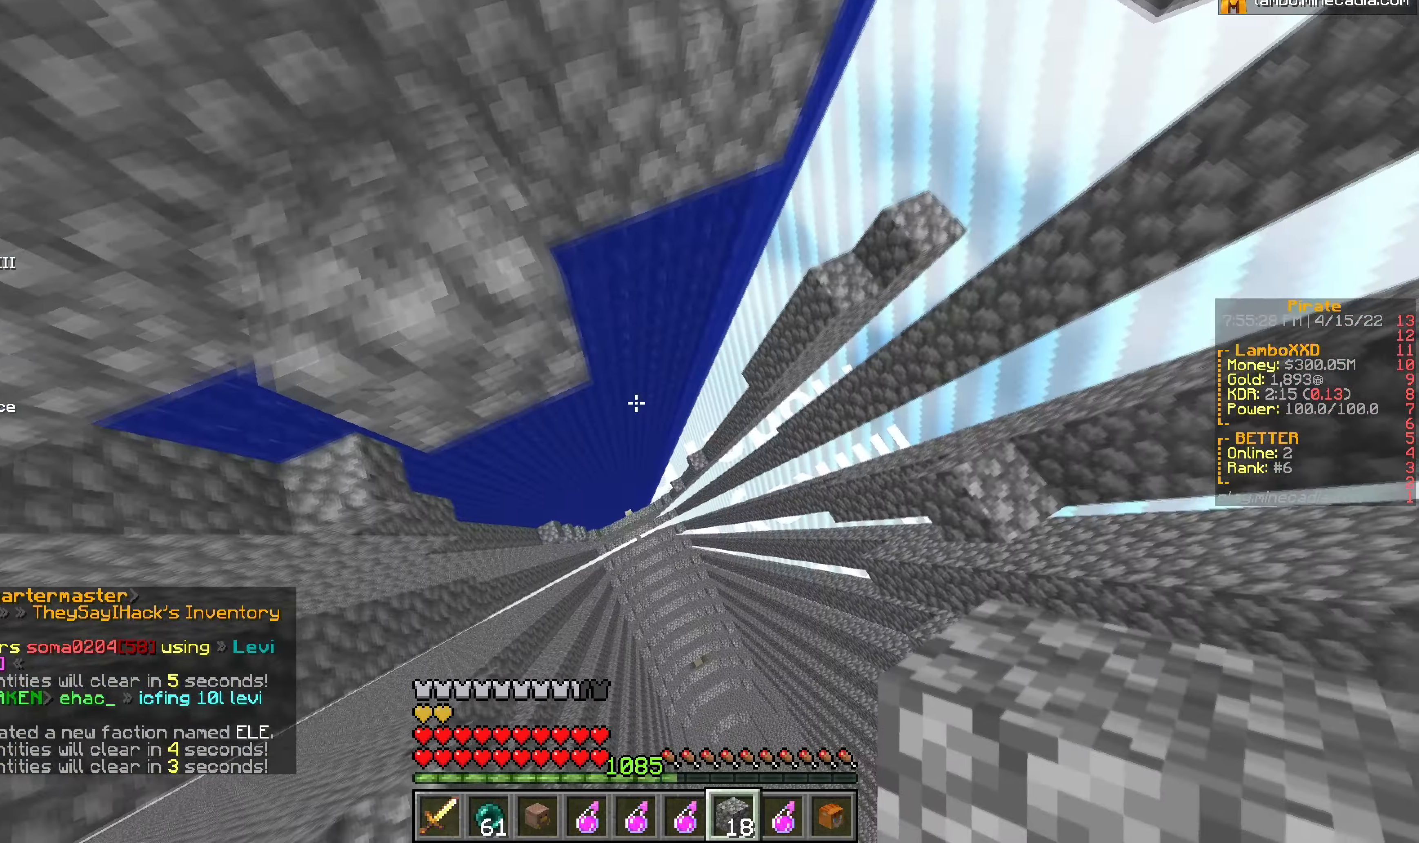
{"keys": [], "mouse": [], "events": [[34, "s", "down"], [117, "s", "up"]]}
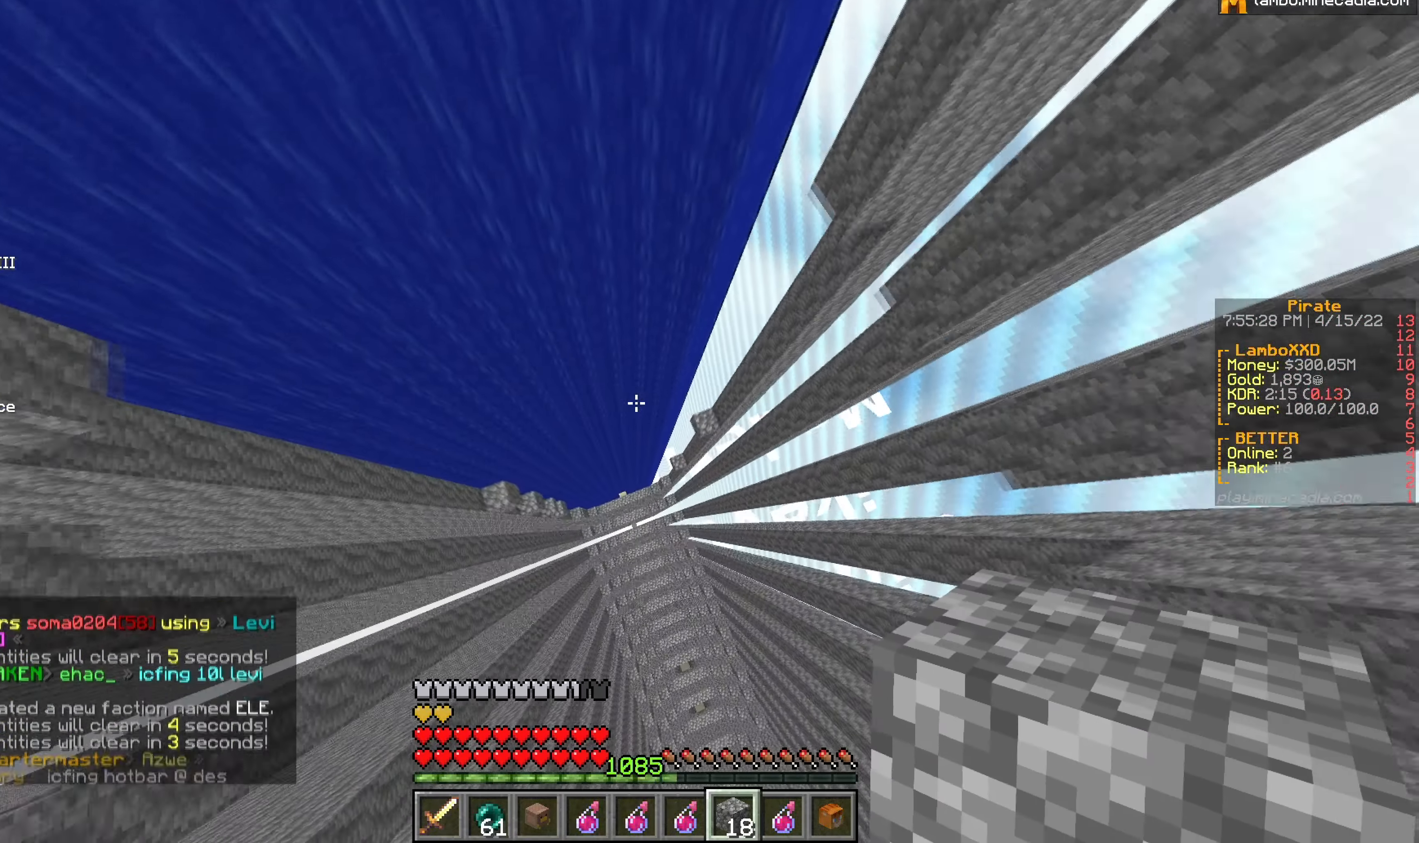
{"keys": [], "mouse": [], "events": []}
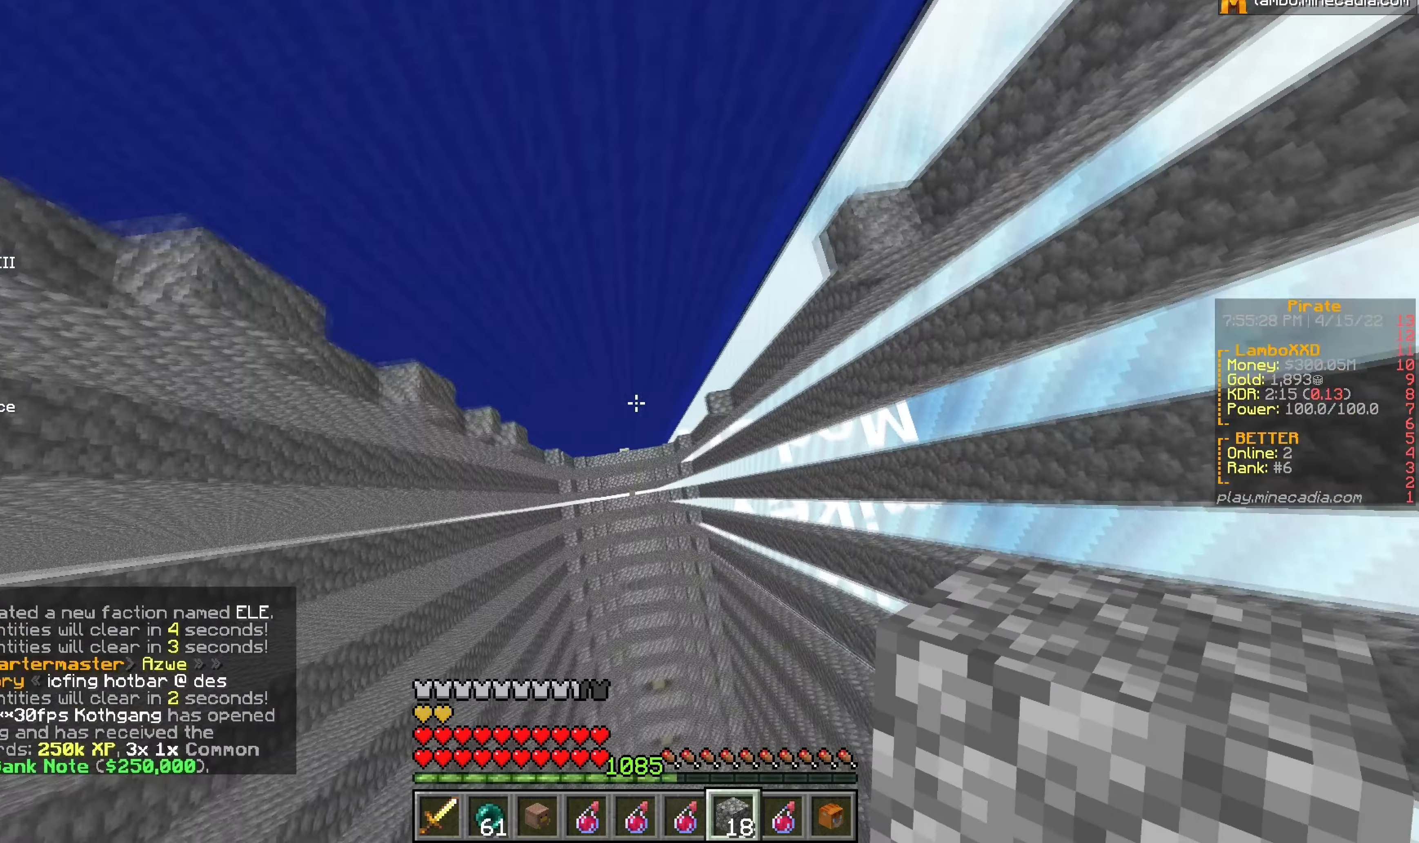
{"keys": [], "mouse": [], "events": []}
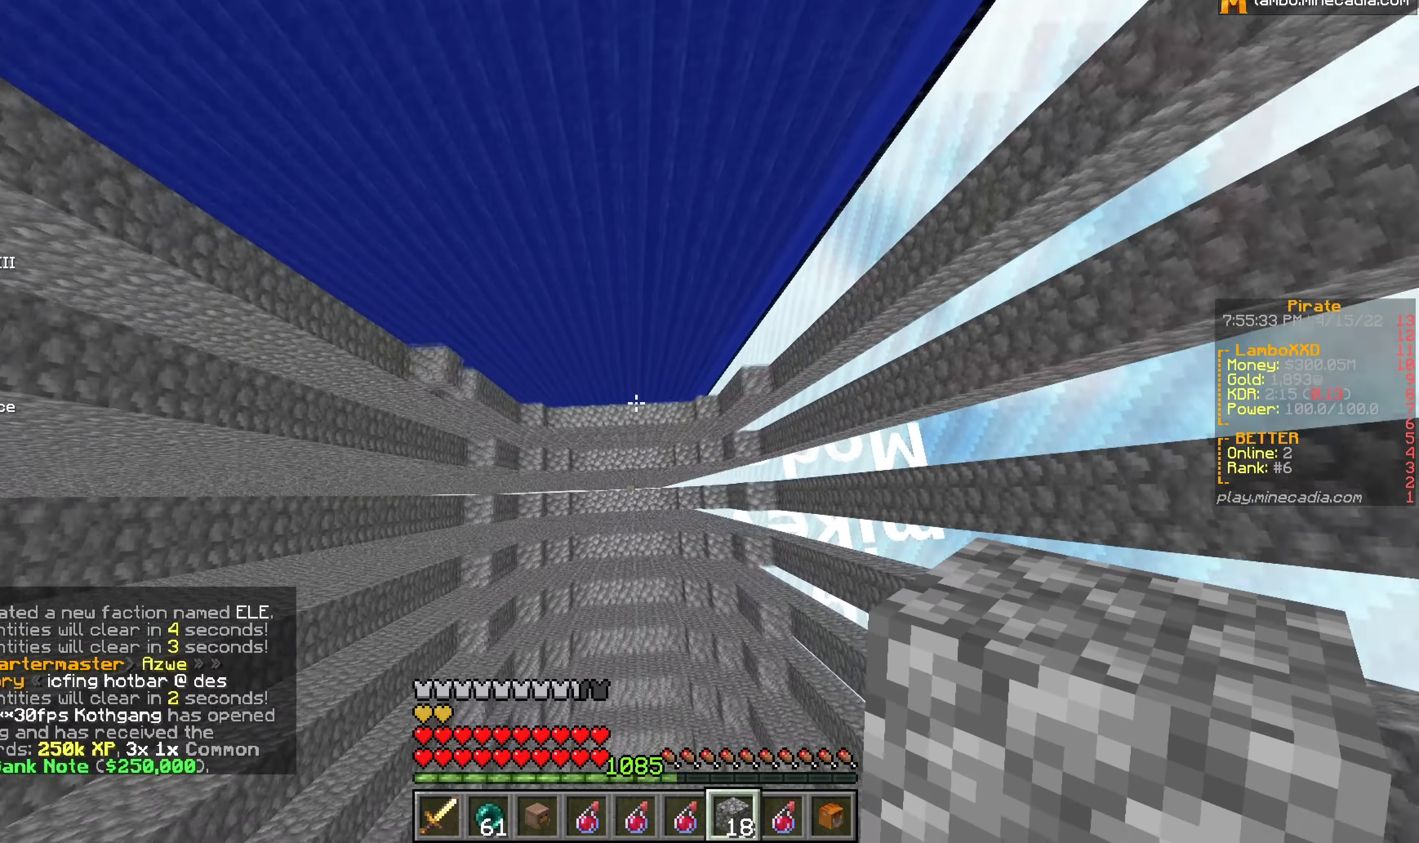
{"keys": [], "mouse": [], "events": []}
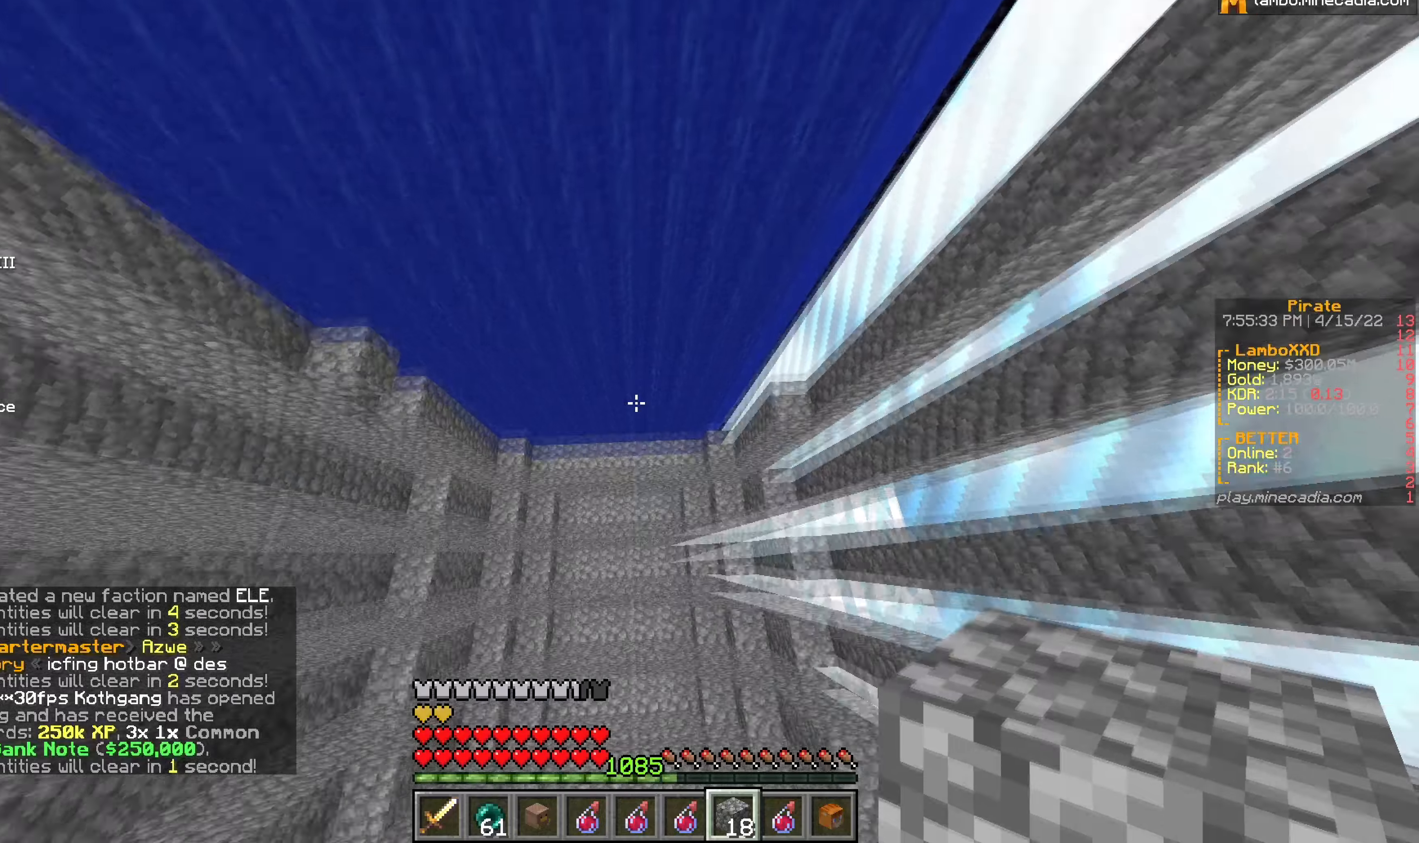
{"keys": [], "mouse": [], "events": []}
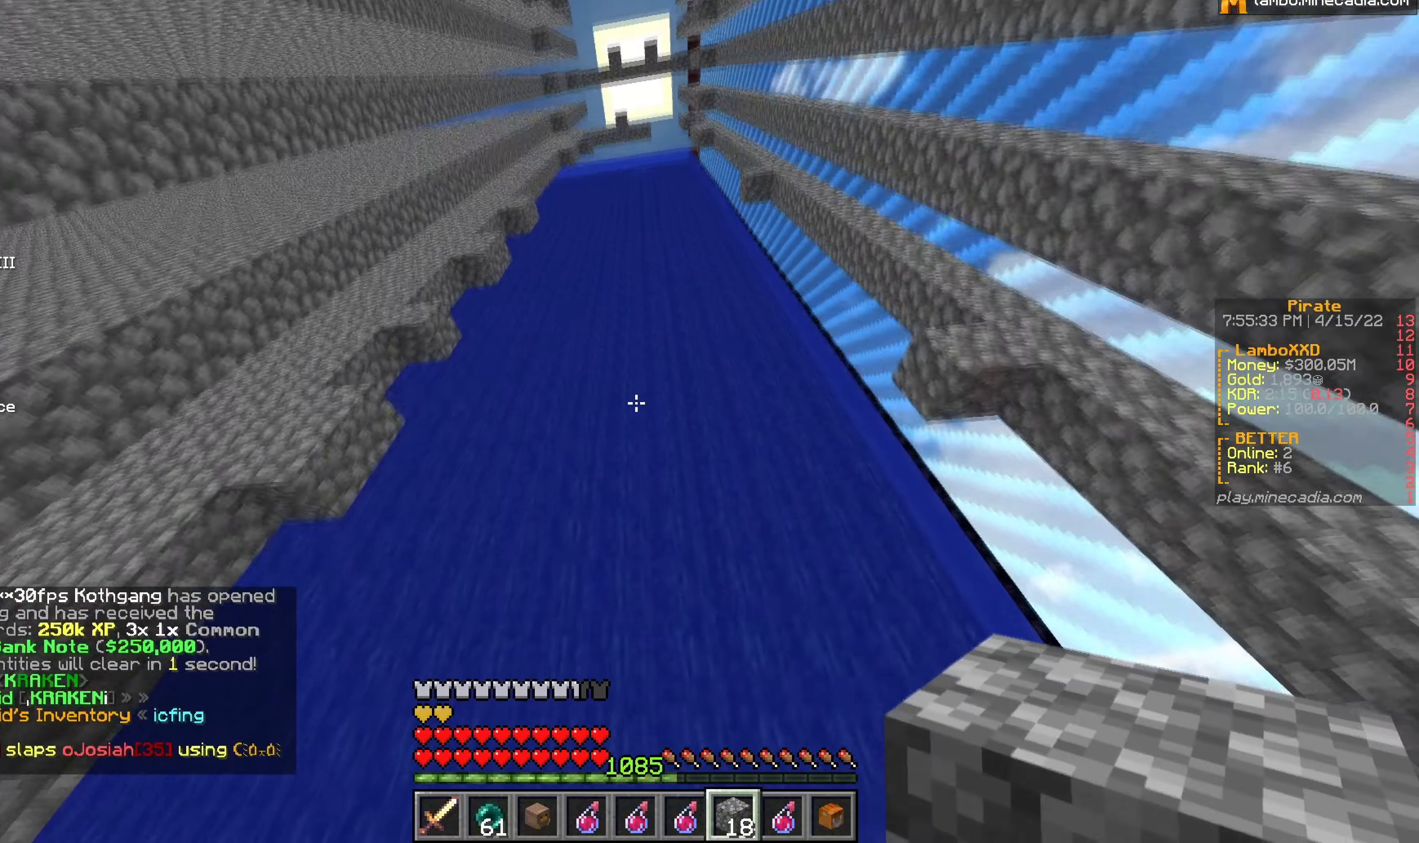
{"keys": [], "mouse": [], "events": []}
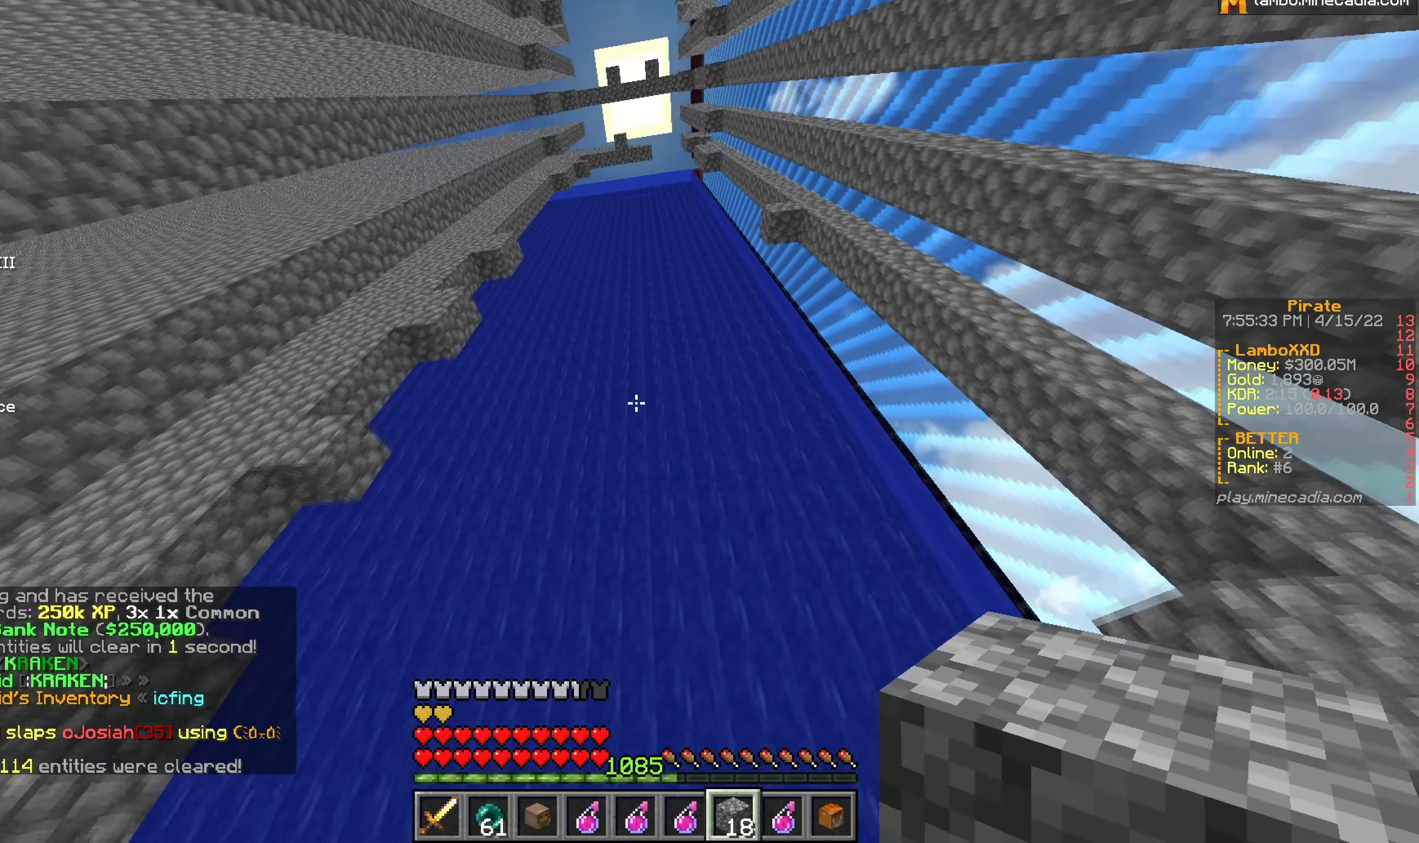
{"keys": [], "mouse": [], "events": []}
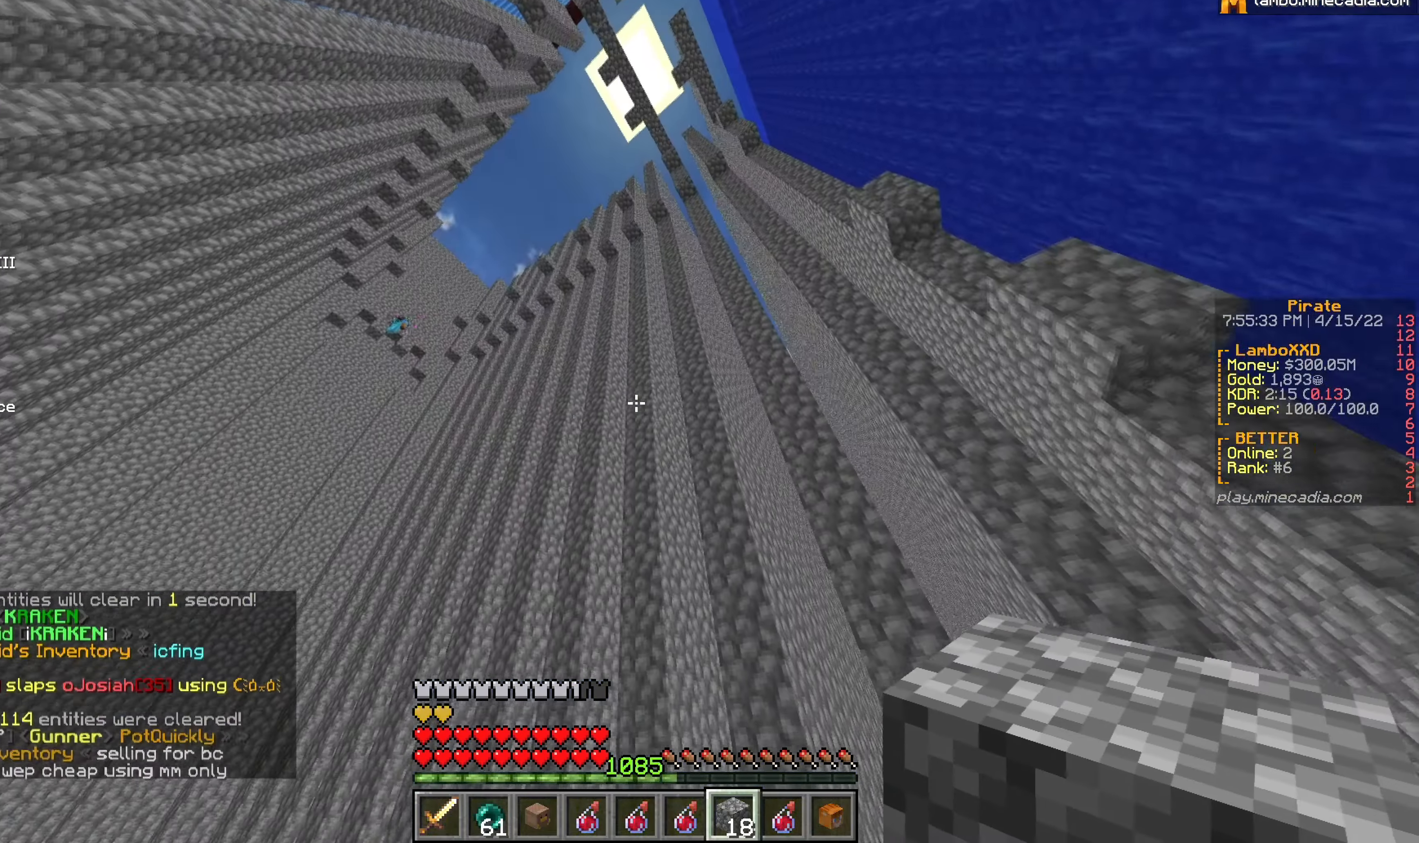
{"keys": ["a", "w"], "mouse": [], "events": [[450, "a", "down"], [466, "w", "down"]]}
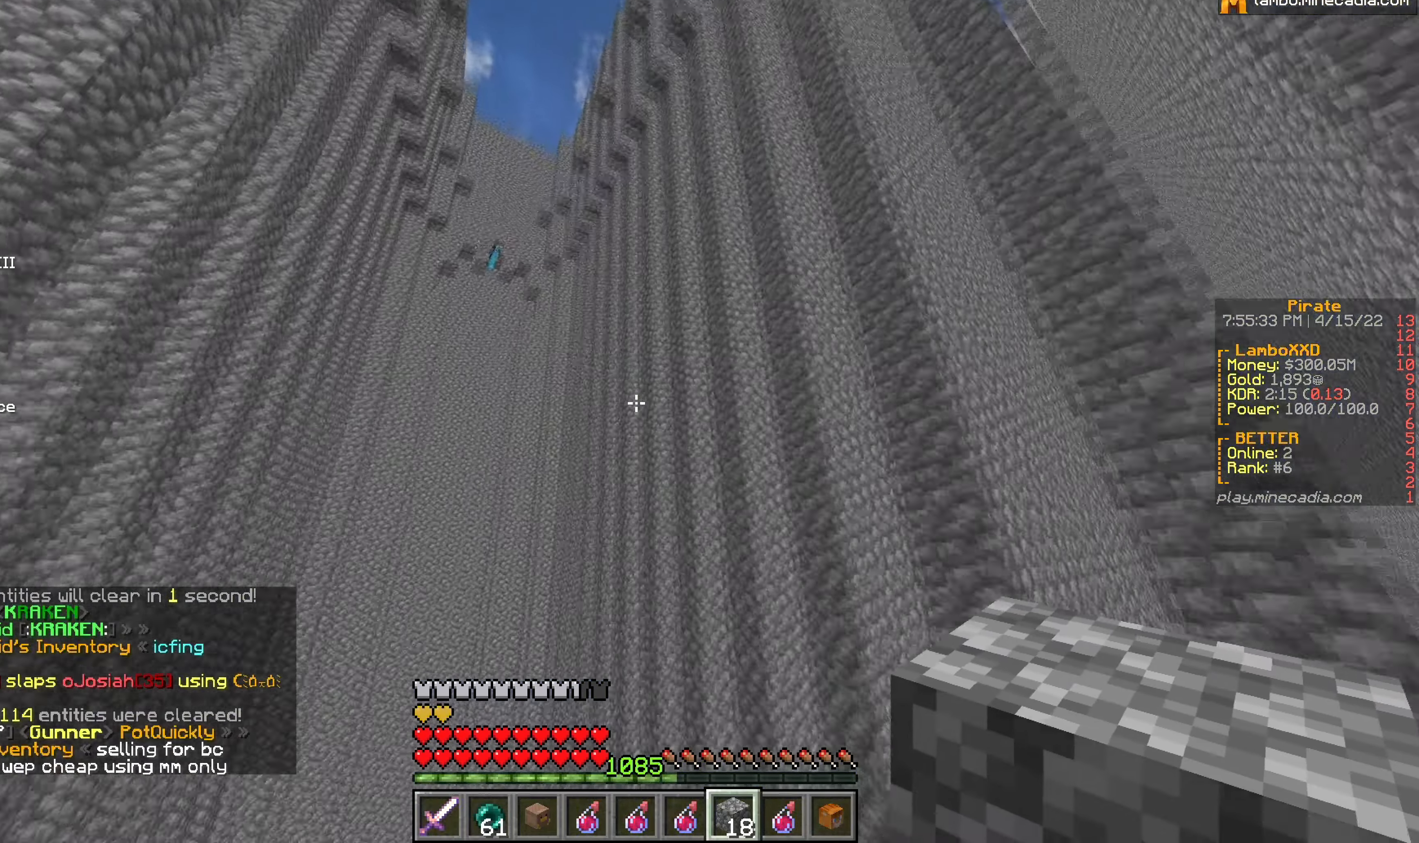
{"keys": ["w"], "mouse": [], "events": [[183, "a", "up"]]}
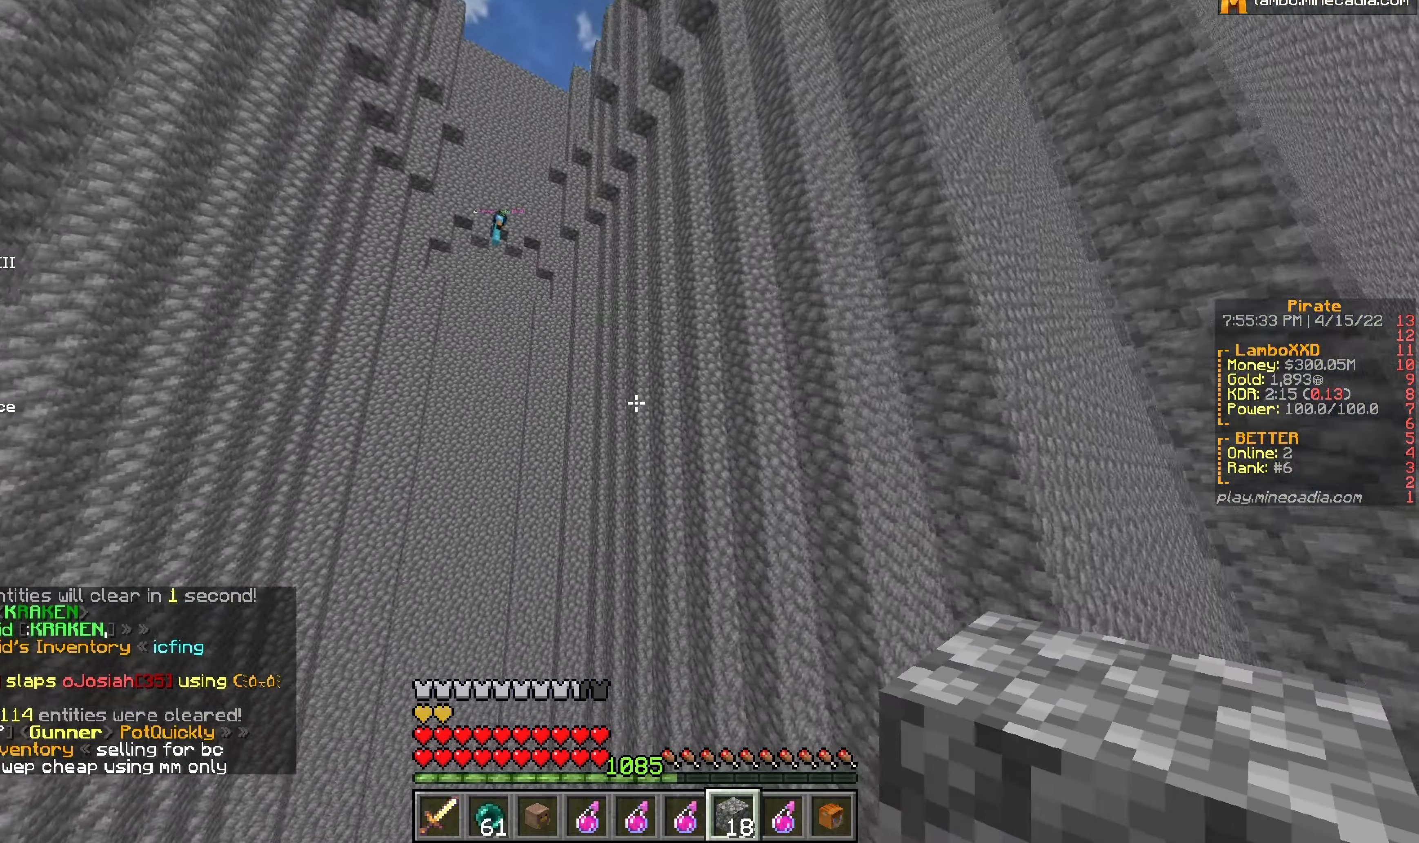
{"keys": ["d", "w"], "mouse": [], "events": [[183, "a", "down"], [416, "a", "up"], [416, "d", "down"], [416, "w", "up"], [466, "w", "down"]]}
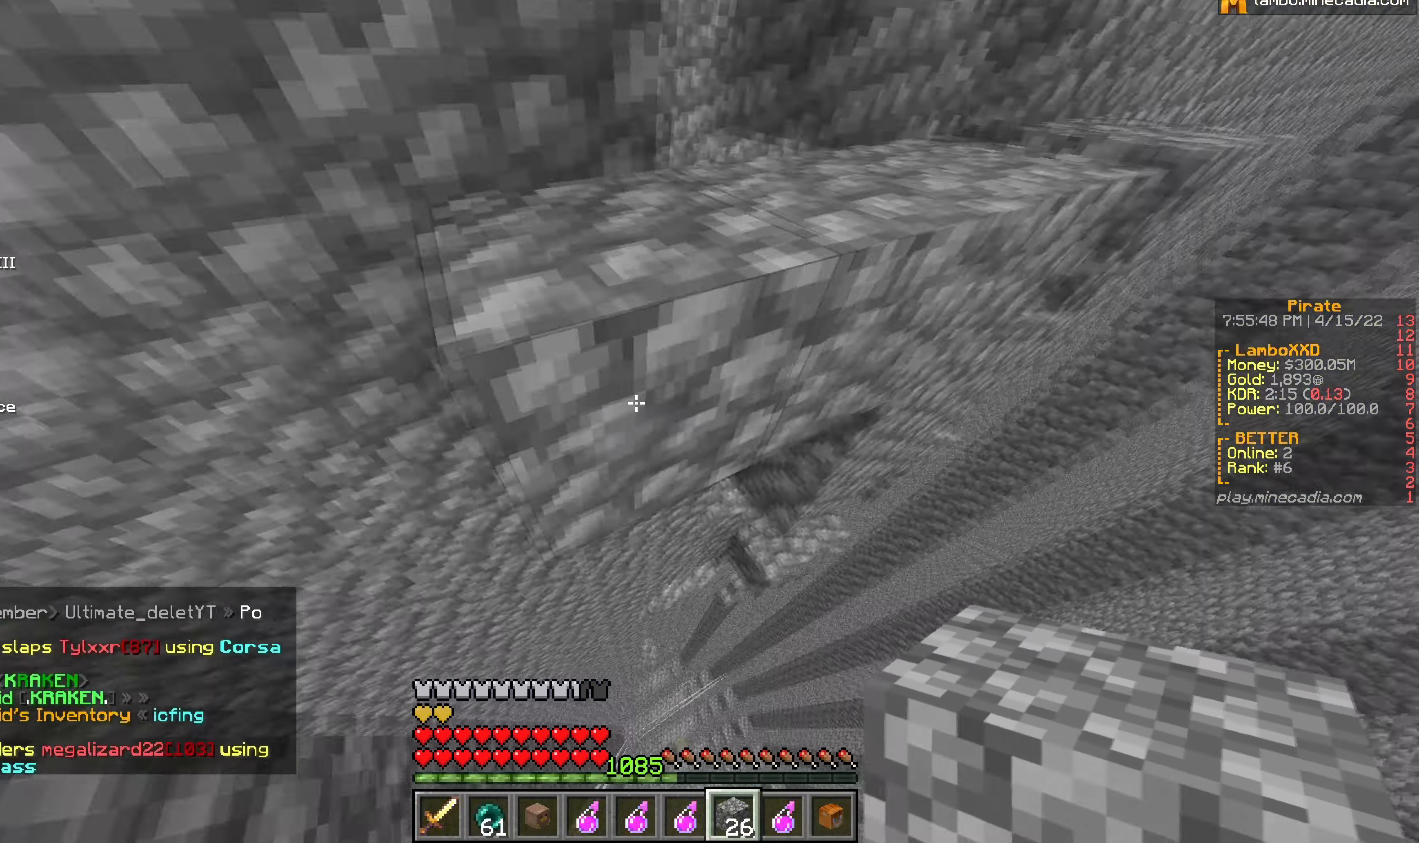
{"keys": ["a"], "mouse": [], "events": [[133, "d", "up"], [216, "w", "up"], [350, "a", "down"]]}
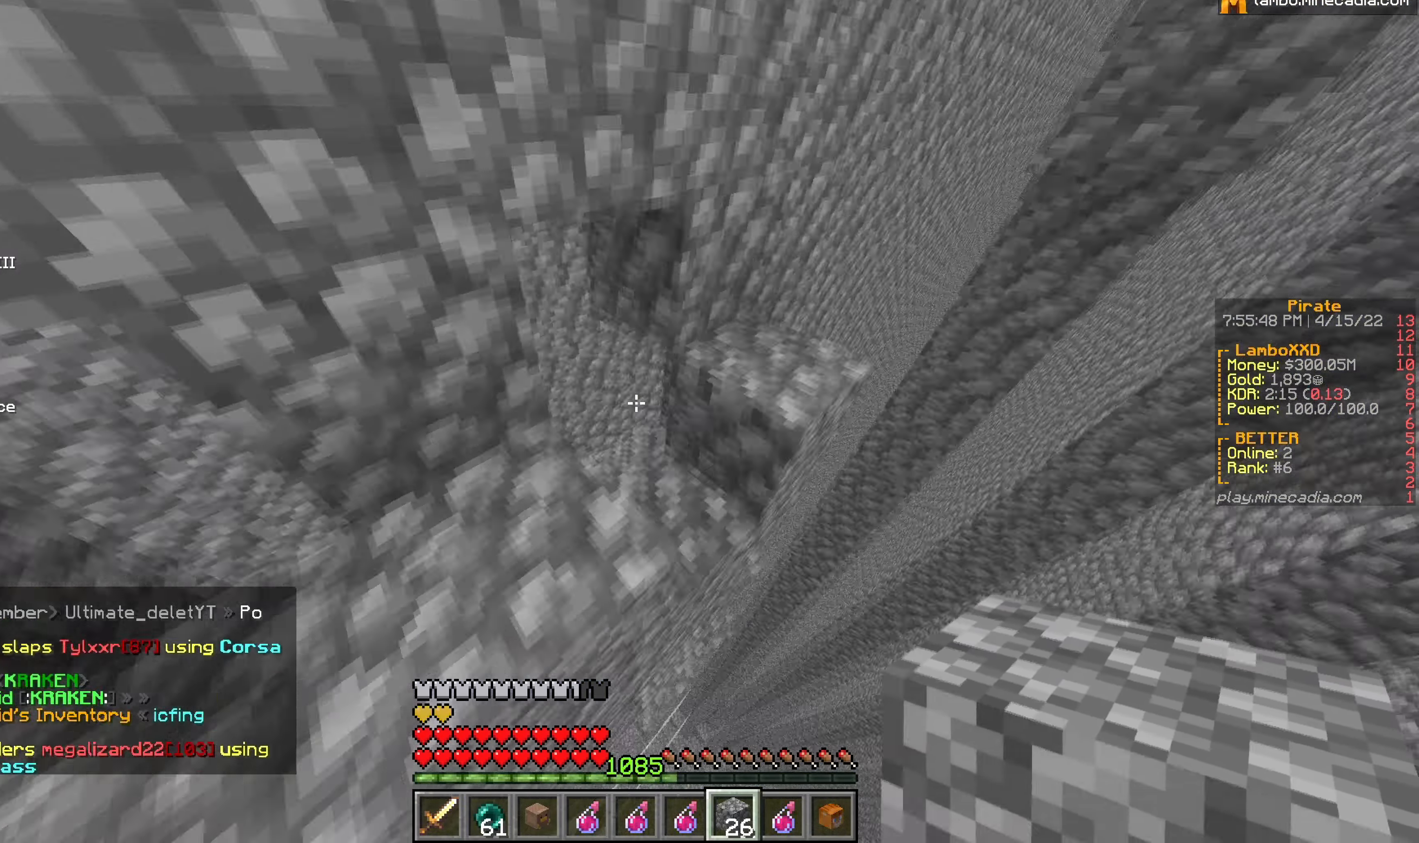
{"keys": [], "mouse": ["right"], "events": [[133, "a", "up"], [133, "mouse_right", "down"], [216, "mouse_right", "up"], [450, "mouse_right", "down"]]}
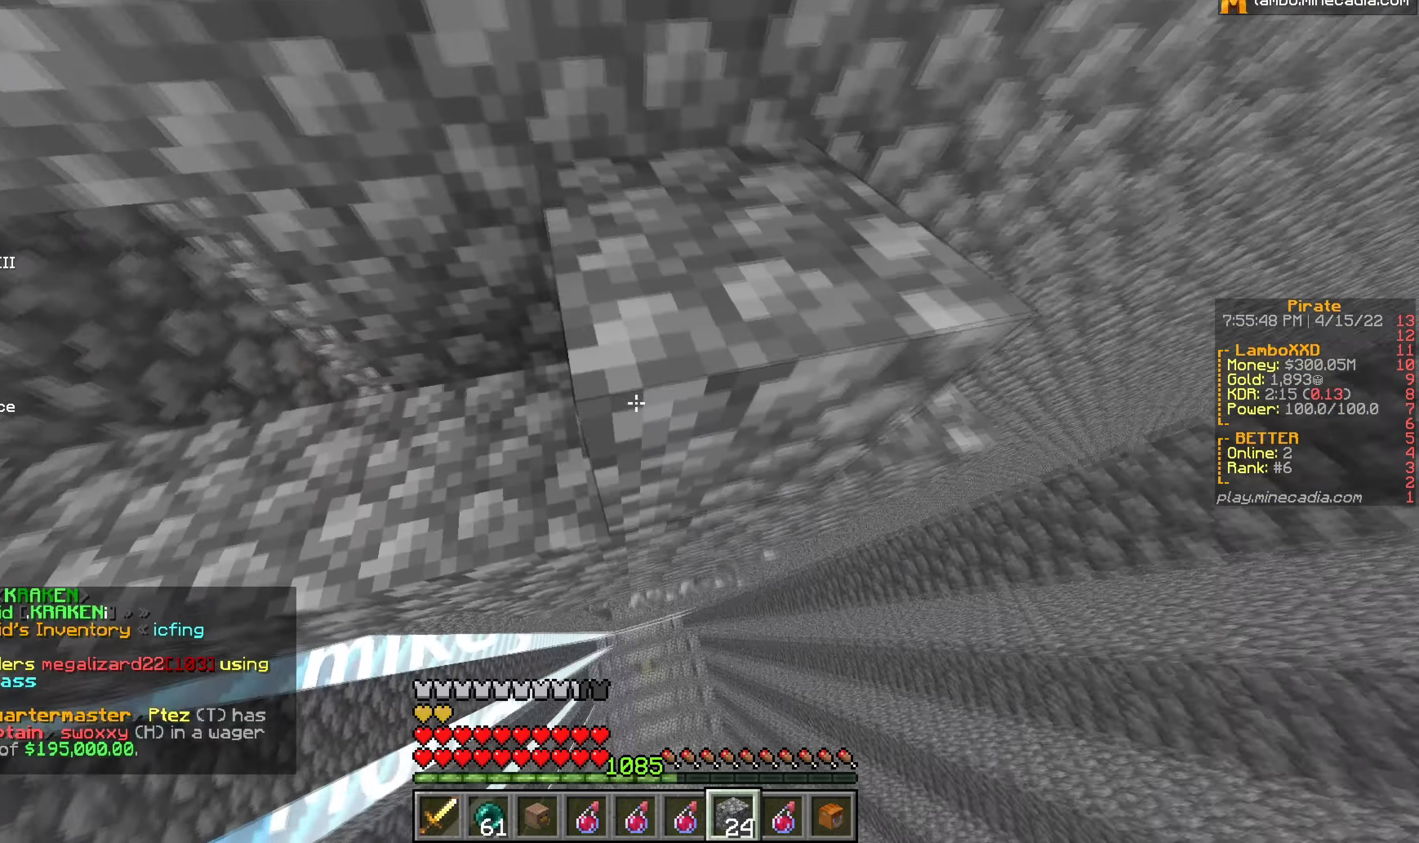
{"keys": ["a"], "mouse": [], "events": [[66, "mouse_right", "up"], [366, "a", "down"]]}
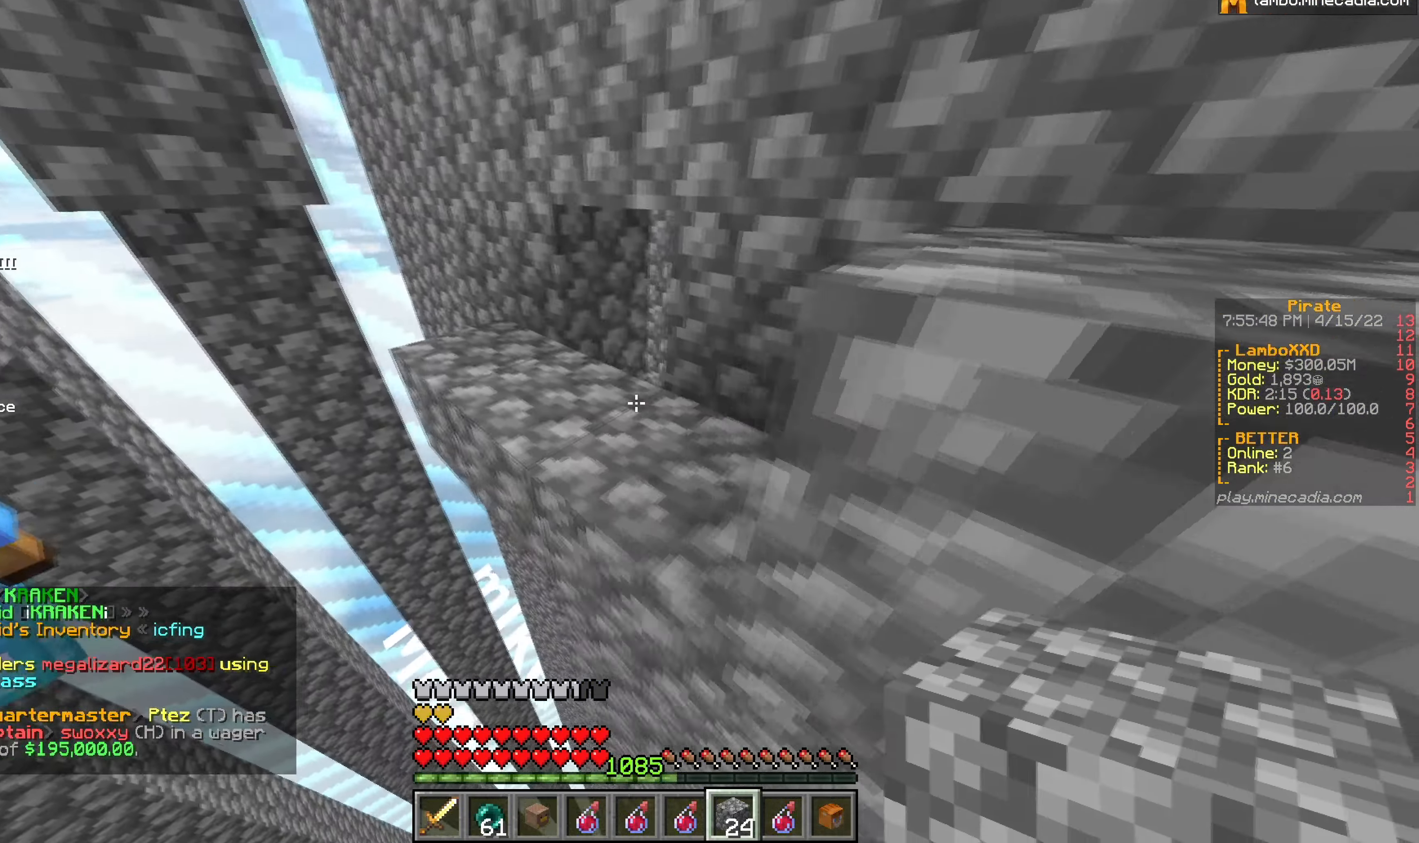
{"keys": ["s"], "mouse": [], "events": [[33, "a", "up"], [100, "mouse_right", "down"], [233, "mouse_right", "up"], [350, "s", "down"]]}